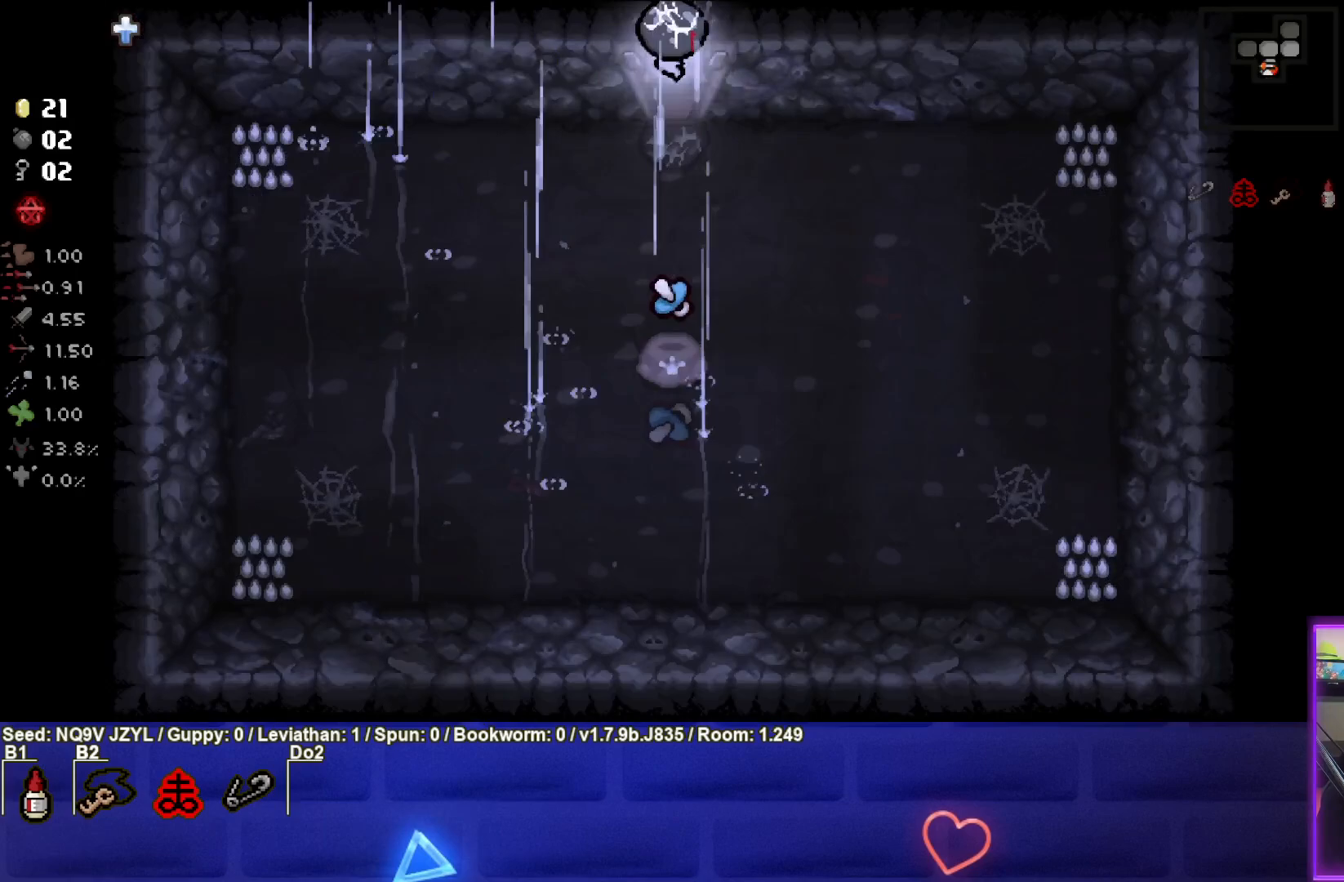
Gameplay with a controller (PlayStation layout); each line is a JSON object with the inputs held at the frame after it. "events" lists button and stick changes between this image and that frame as [ms after this image, input, new state], when the widget could be followed in between. Not read: right_stick.
{"buttons": ["SQUARE"], "left_stick": "up-left", "events": [[33, "left_stick", "center"], [217, "SQUARE", "down"], [250, "left_stick", "up-left"]]}
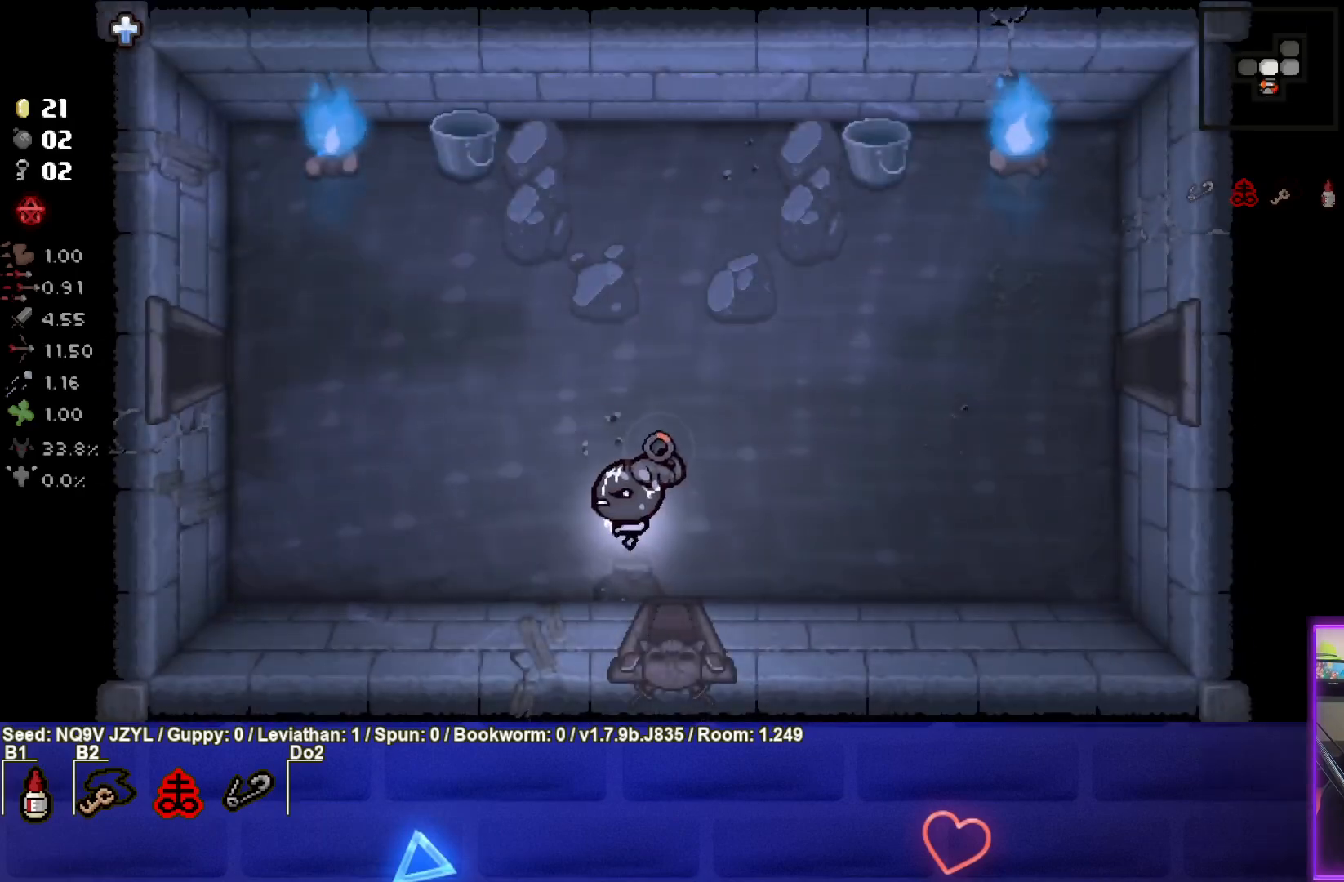
{"buttons": ["SQUARE"], "left_stick": "up-left", "events": []}
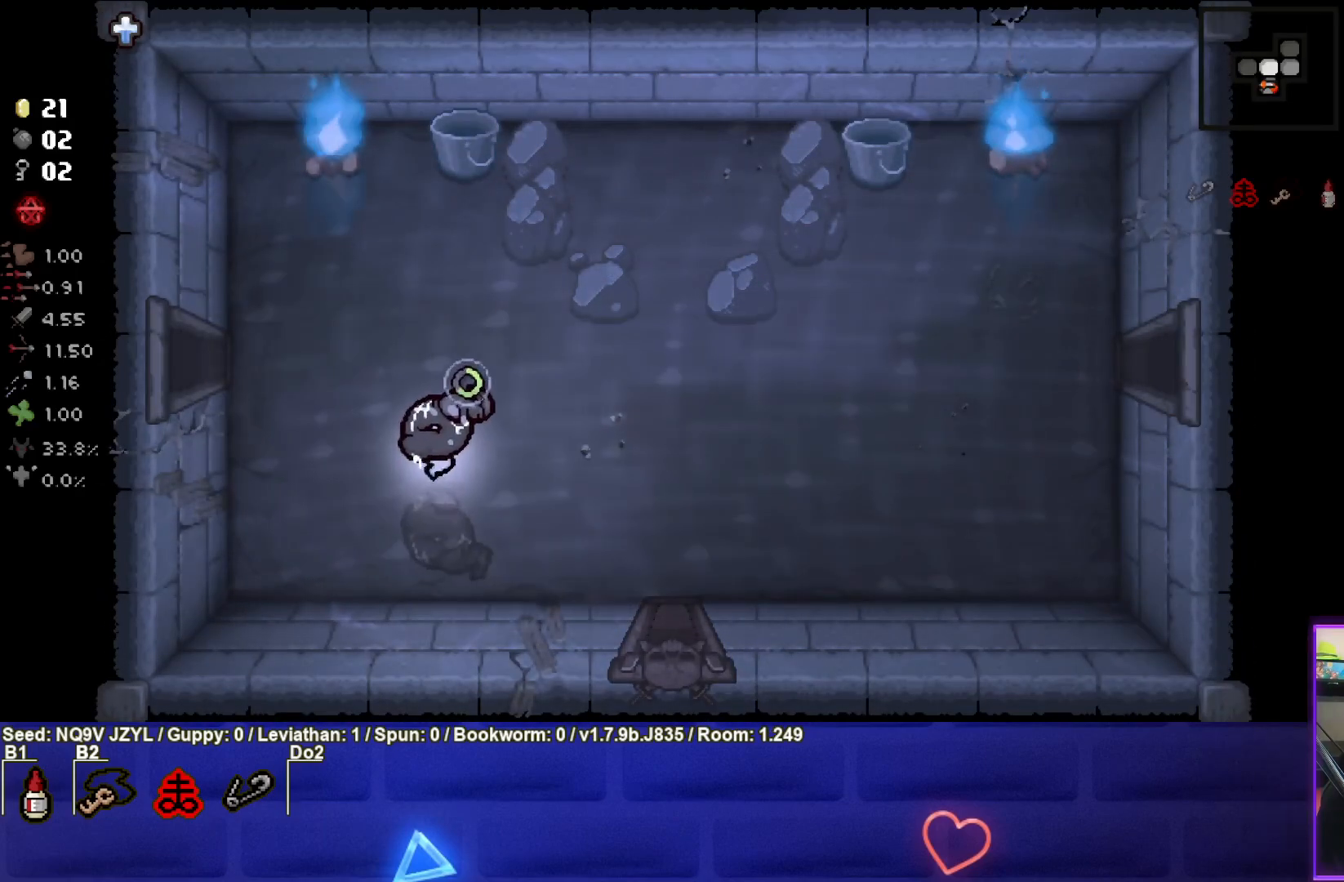
{"buttons": ["SQUARE"], "left_stick": "up-left", "events": []}
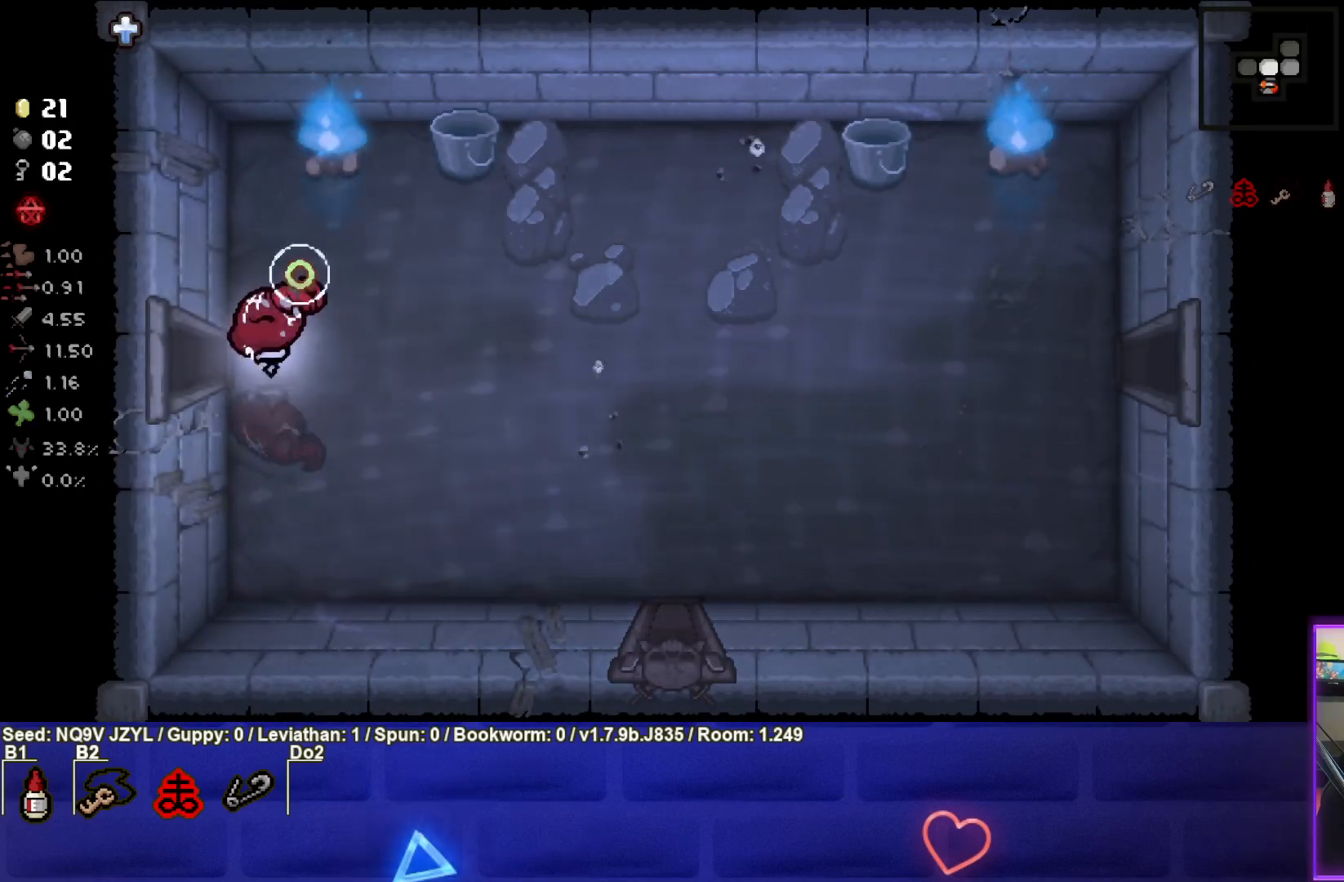
{"buttons": ["SQUARE"], "left_stick": "center", "events": [[17, "left_stick", "left"], [383, "left_stick", "center"]]}
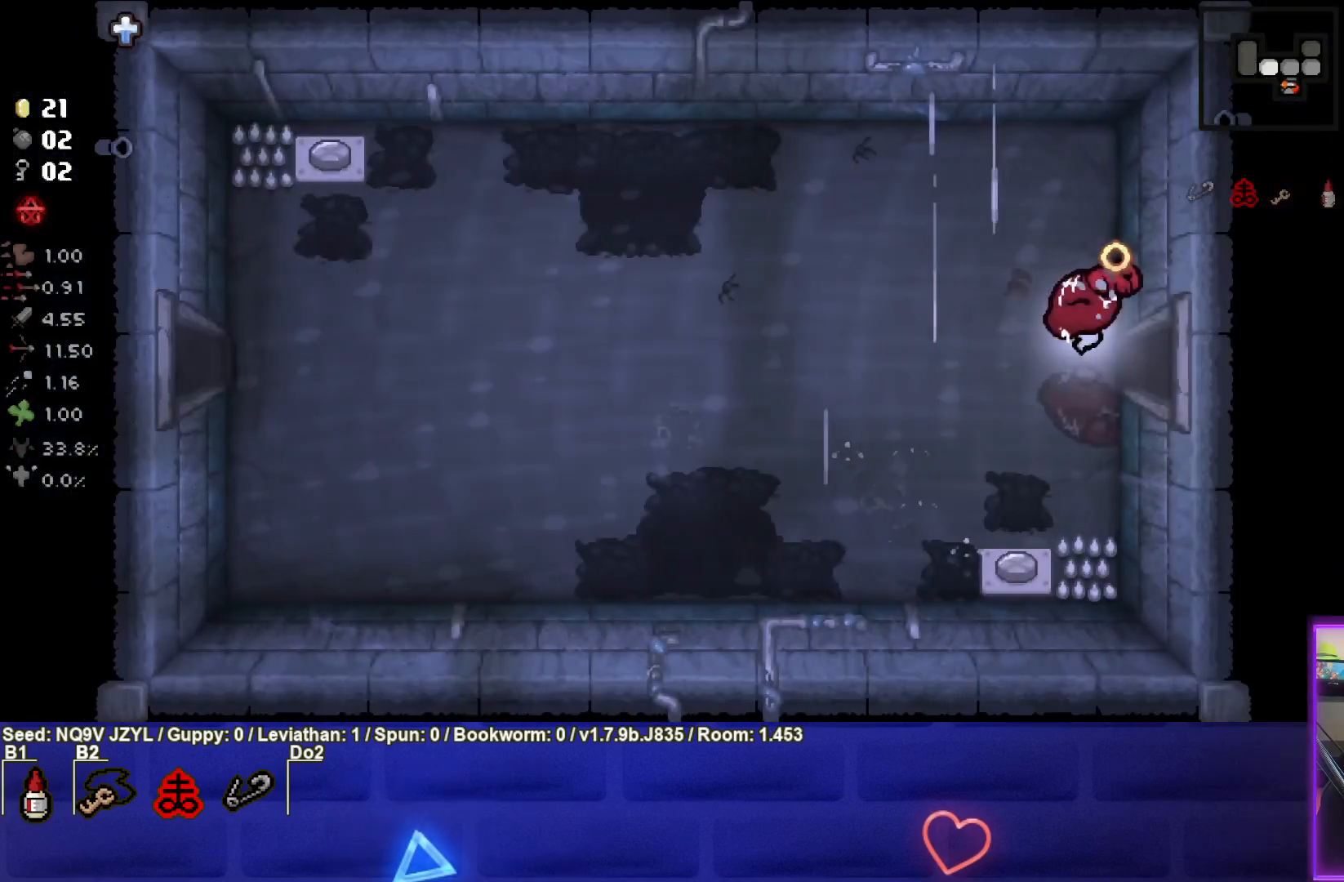
{"buttons": ["SQUARE"], "left_stick": "left", "events": [[83, "left_stick", "right"], [183, "left_stick", "center"], [433, "left_stick", "left"]]}
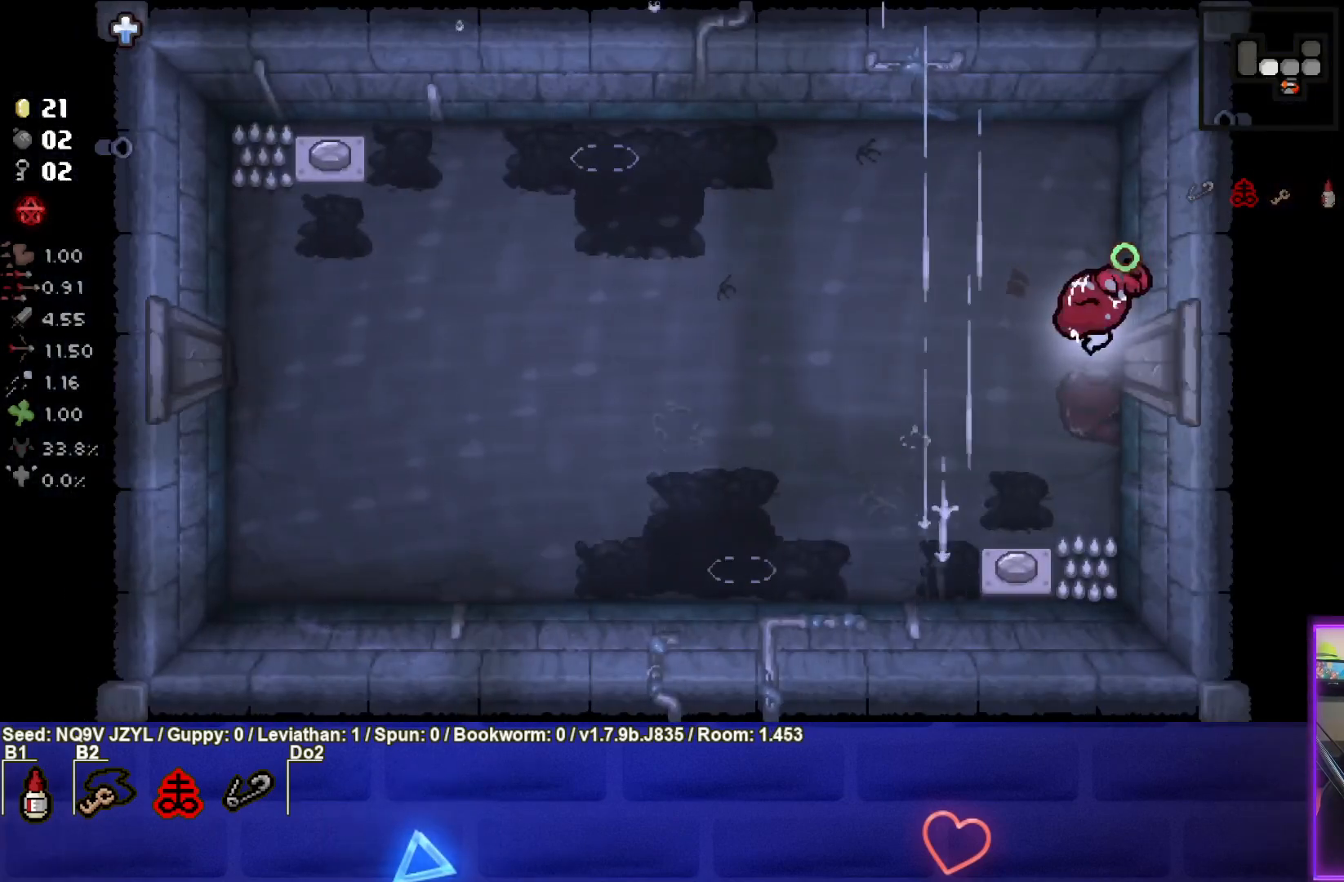
{"buttons": ["SQUARE"], "left_stick": "down", "events": [[183, "left_stick", "down"]]}
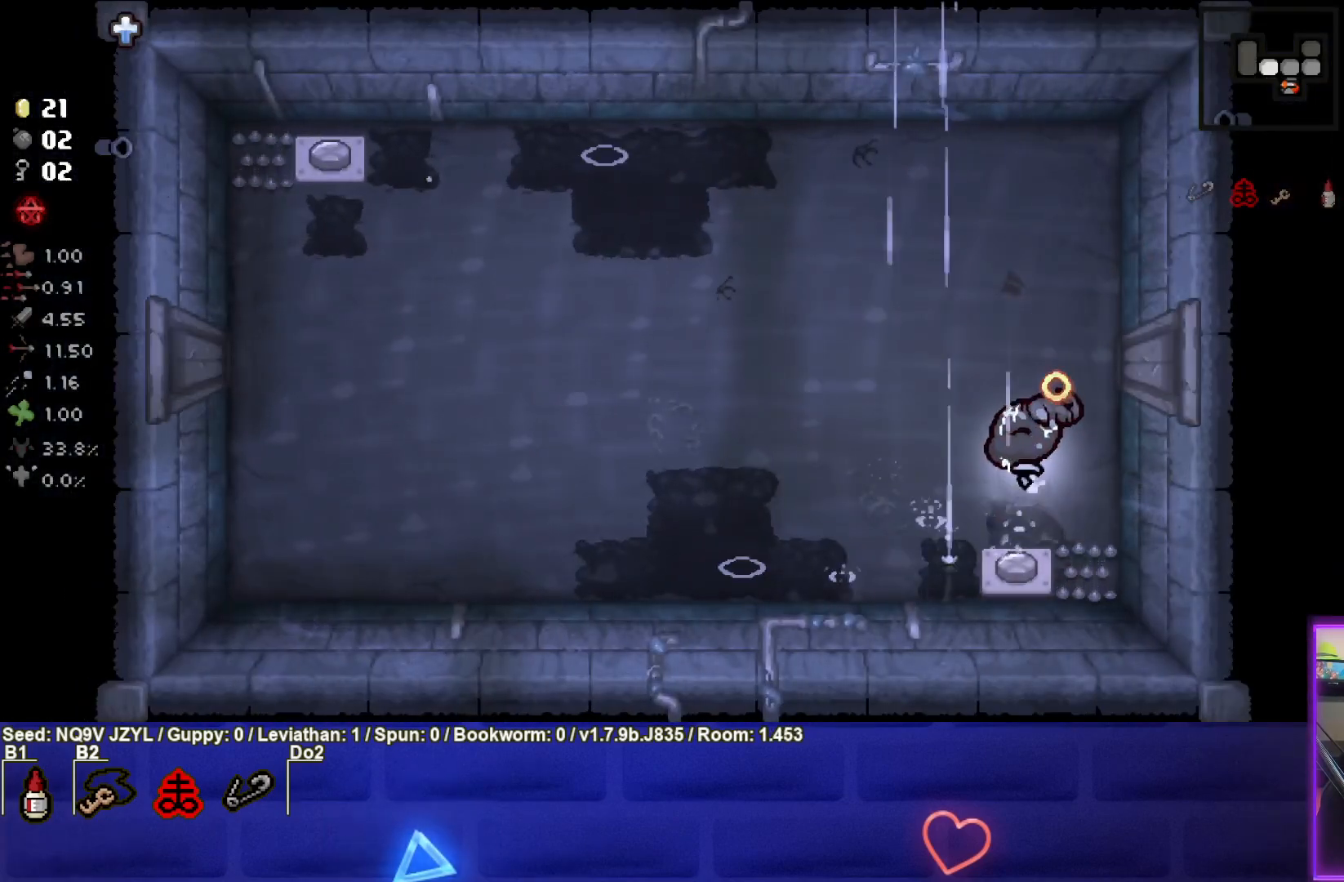
{"buttons": ["SQUARE"], "left_stick": "down-left", "events": [[33, "left_stick", "up-left"], [83, "left_stick", "up-right"], [367, "left_stick", "center"], [433, "left_stick", "down-left"]]}
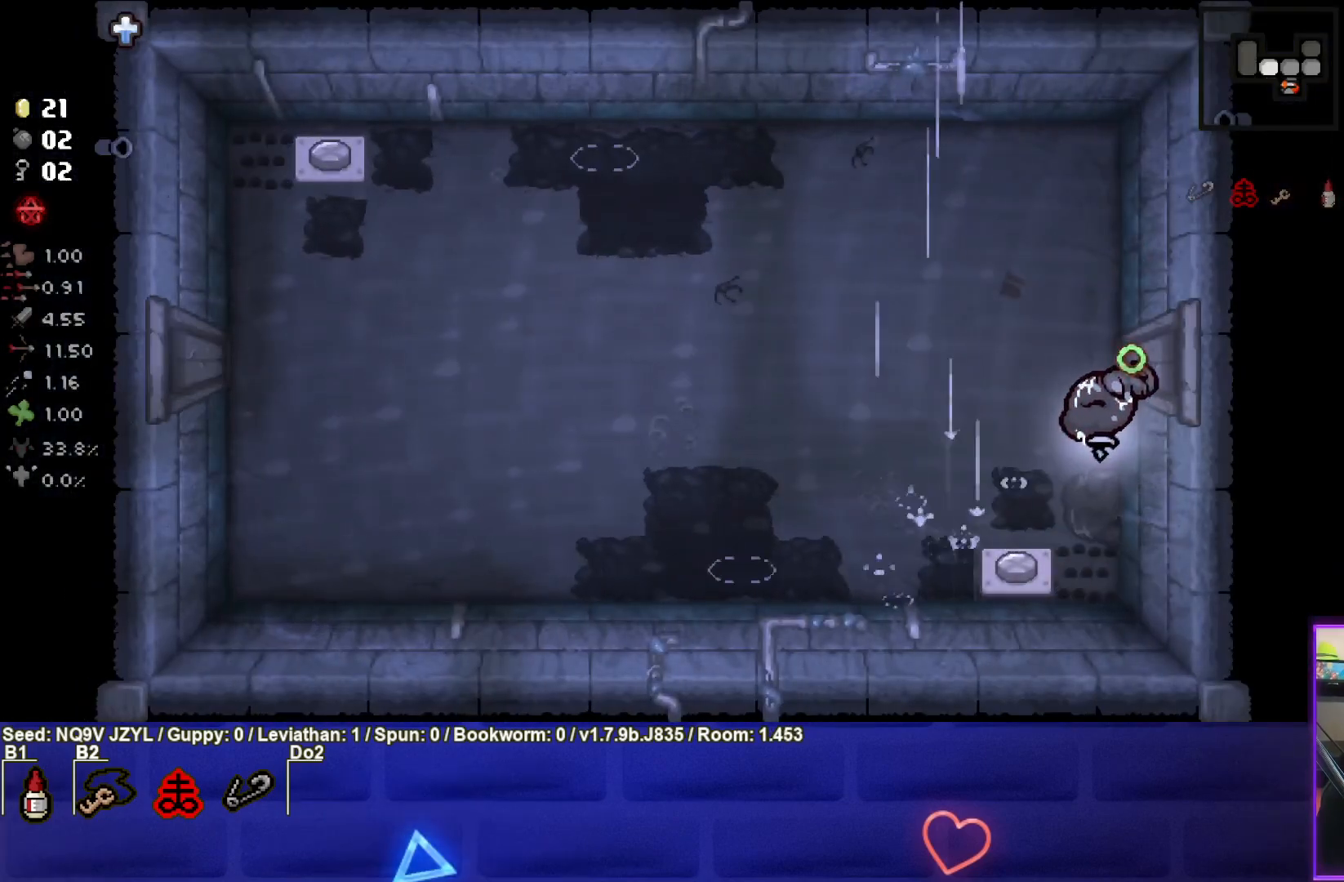
{"buttons": ["SQUARE"], "left_stick": "up-right", "events": [[367, "left_stick", "up"], [433, "left_stick", "up-right"]]}
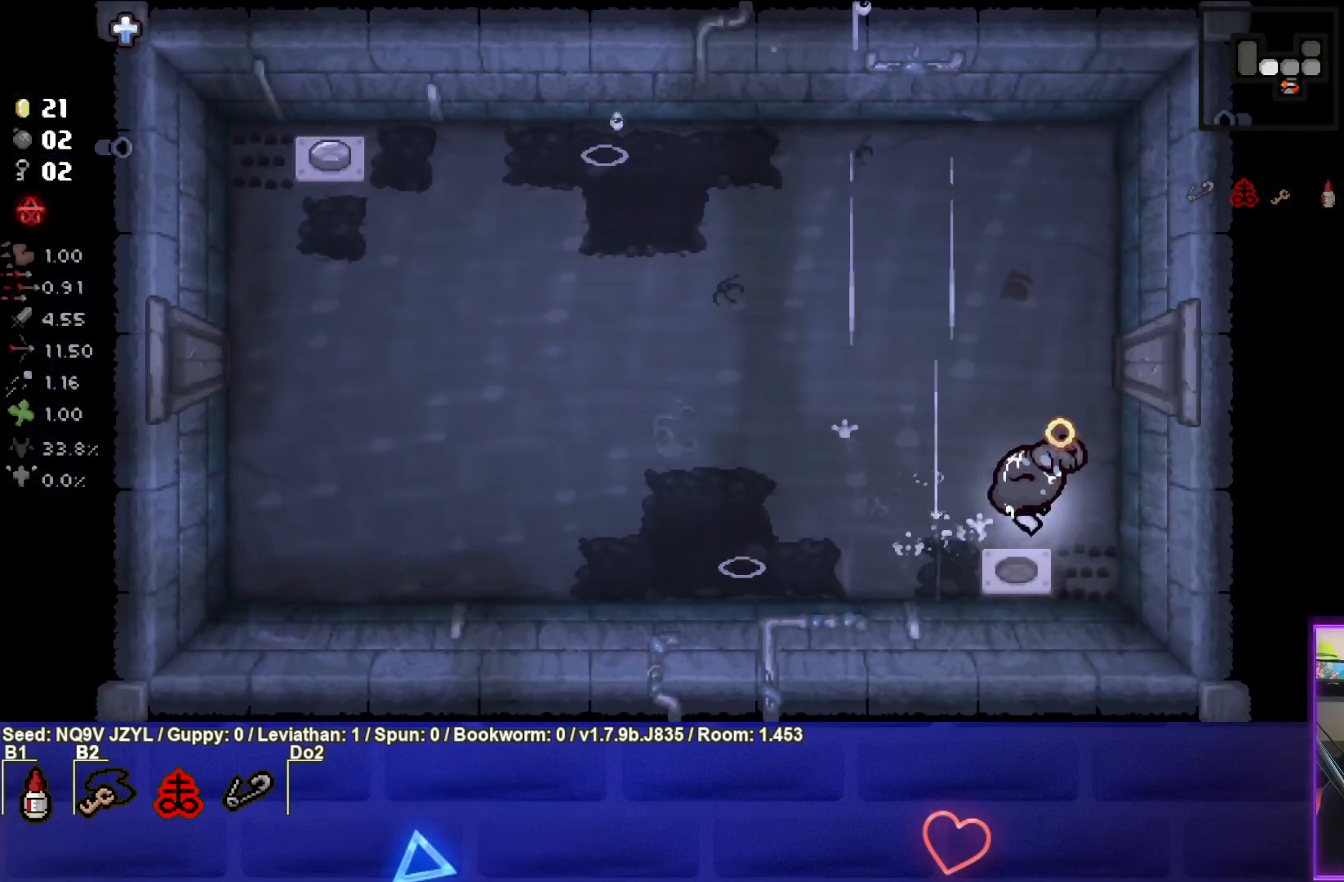
{"buttons": ["SQUARE"], "left_stick": "center", "events": [[300, "left_stick", "center"]]}
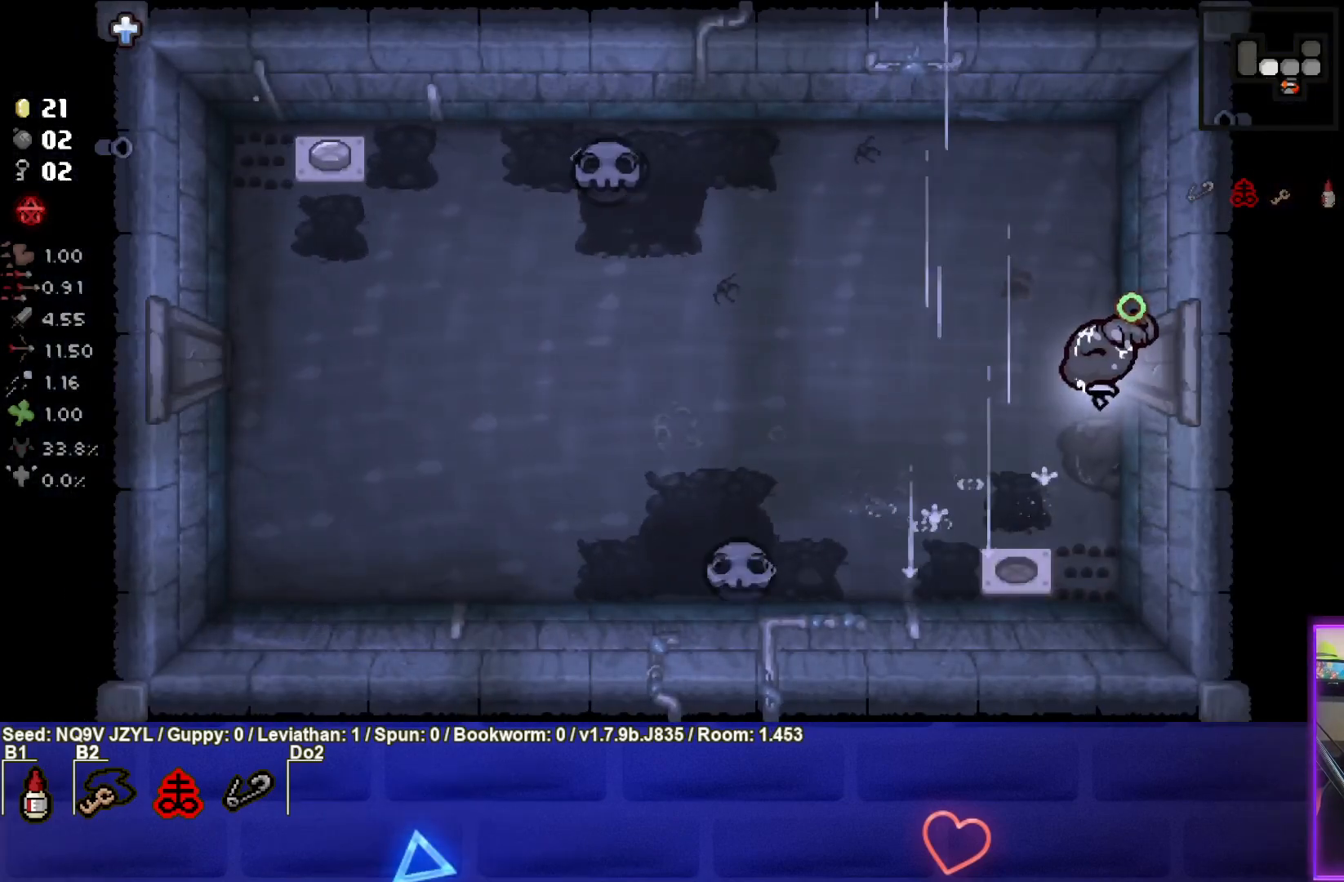
{"buttons": ["SQUARE"], "left_stick": "up-left", "events": [[383, "left_stick", "up-left"]]}
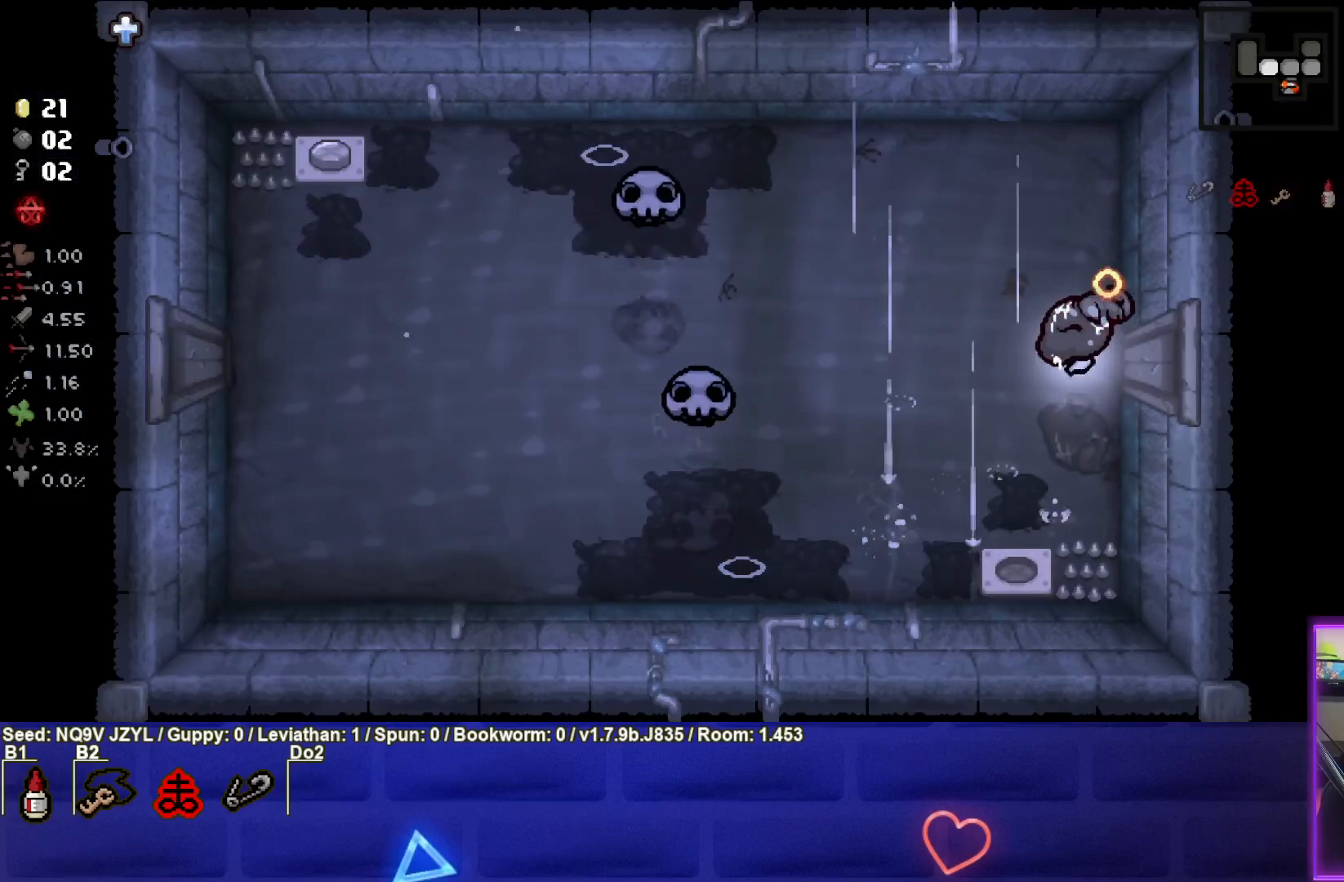
{"buttons": [], "left_stick": "up", "events": [[33, "left_stick", "center"], [167, "left_stick", "left"], [200, "SQUARE", "up"], [350, "left_stick", "center"], [450, "left_stick", "up"]]}
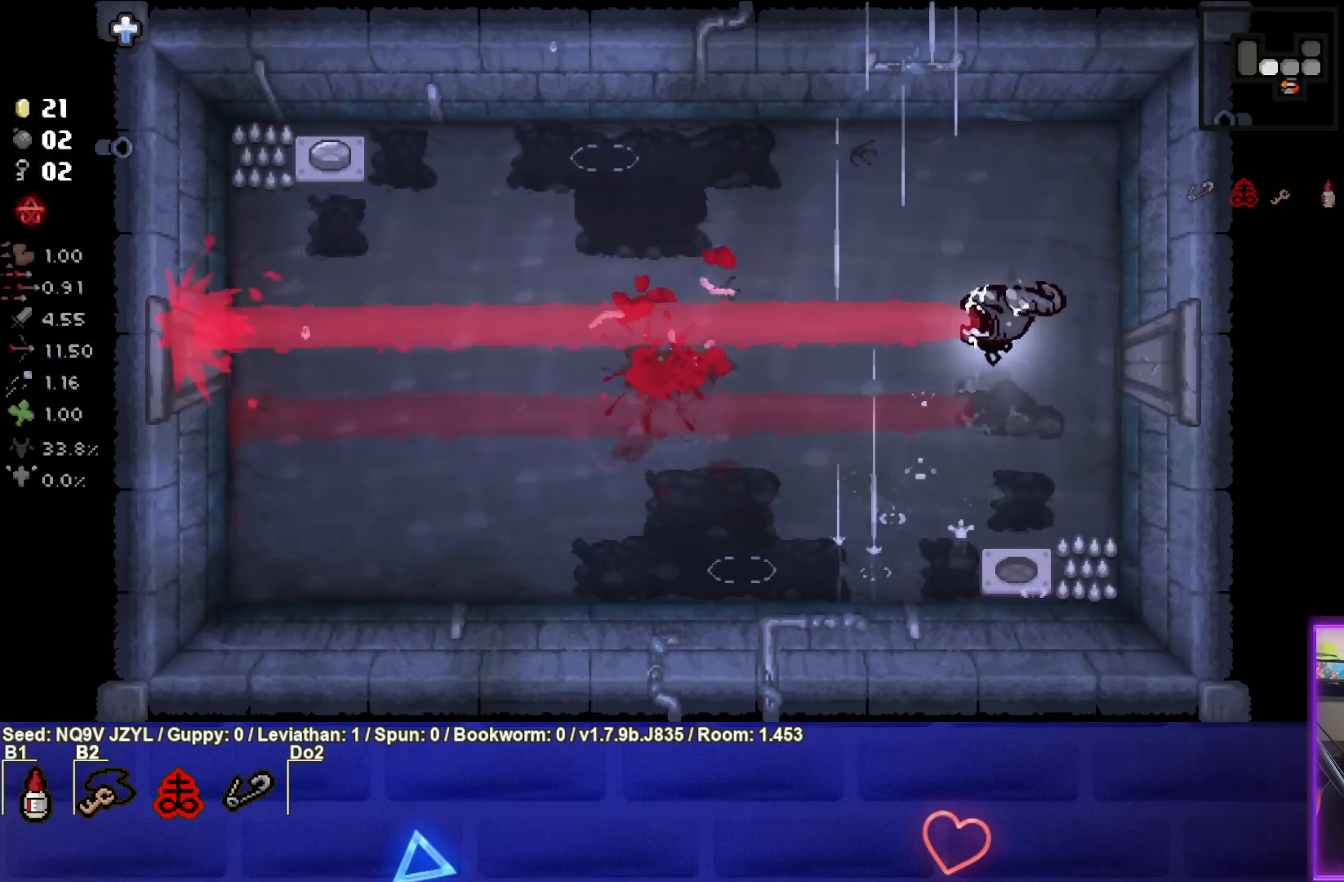
{"buttons": ["SQUARE"], "left_stick": "left", "events": [[17, "left_stick", "center"], [83, "left_stick", "left"], [117, "SQUARE", "down"]]}
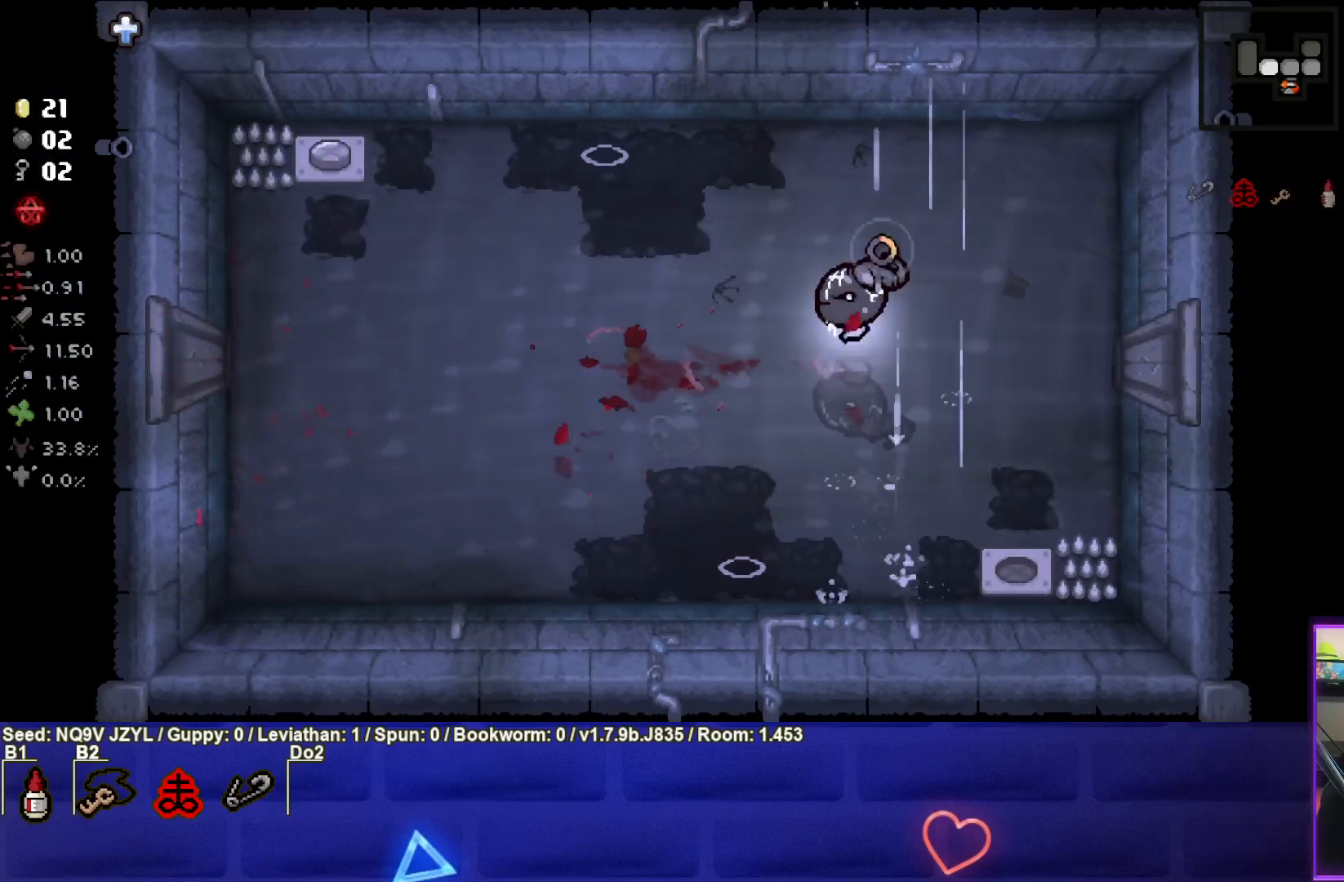
{"buttons": ["SQUARE"], "left_stick": "left", "events": []}
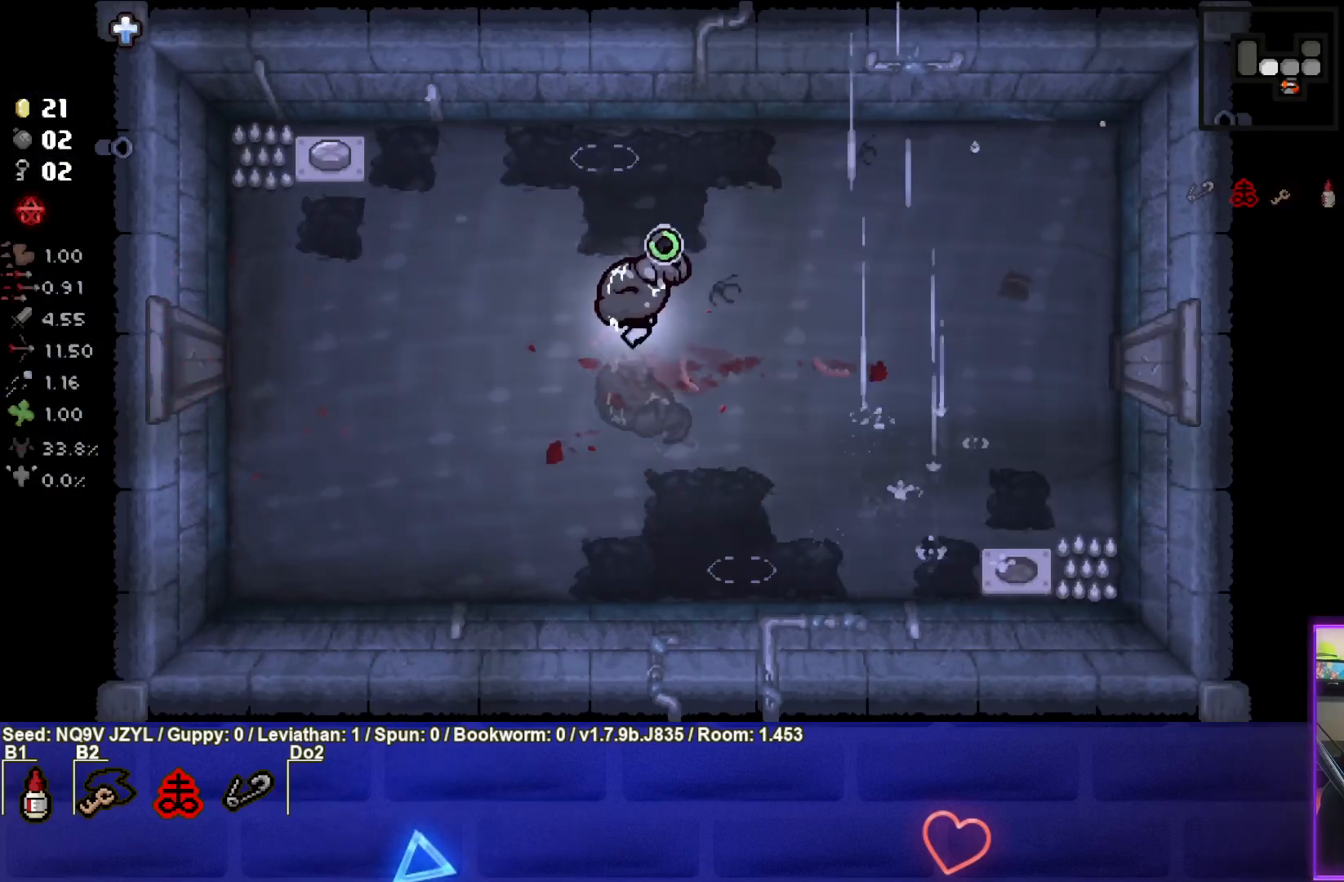
{"buttons": ["SQUARE"], "left_stick": "up-left", "events": [[300, "left_stick", "up-left"]]}
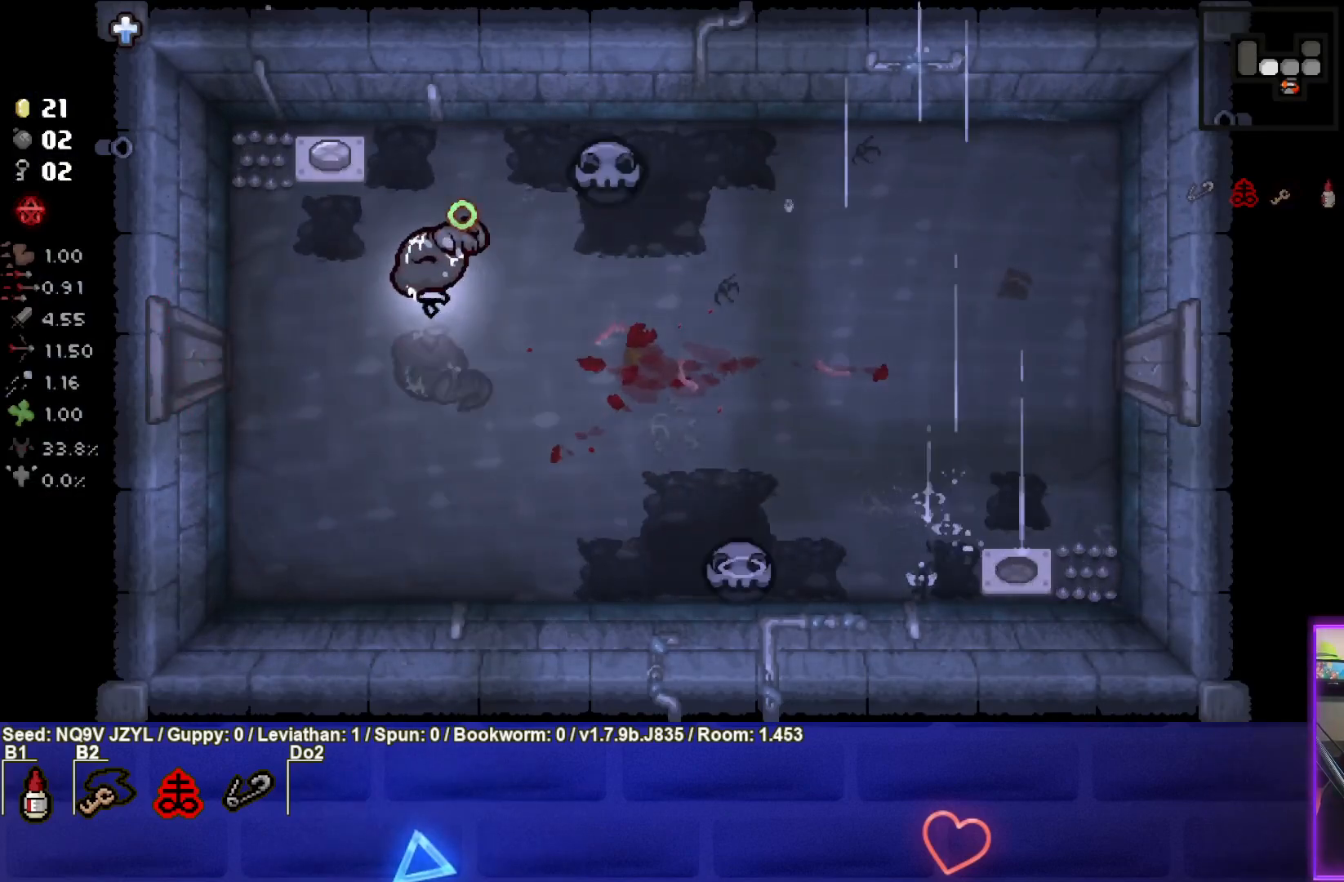
{"buttons": ["CROSS"], "left_stick": "down-left", "events": [[67, "CROSS", "down"], [167, "SQUARE", "up"], [467, "left_stick", "down-left"]]}
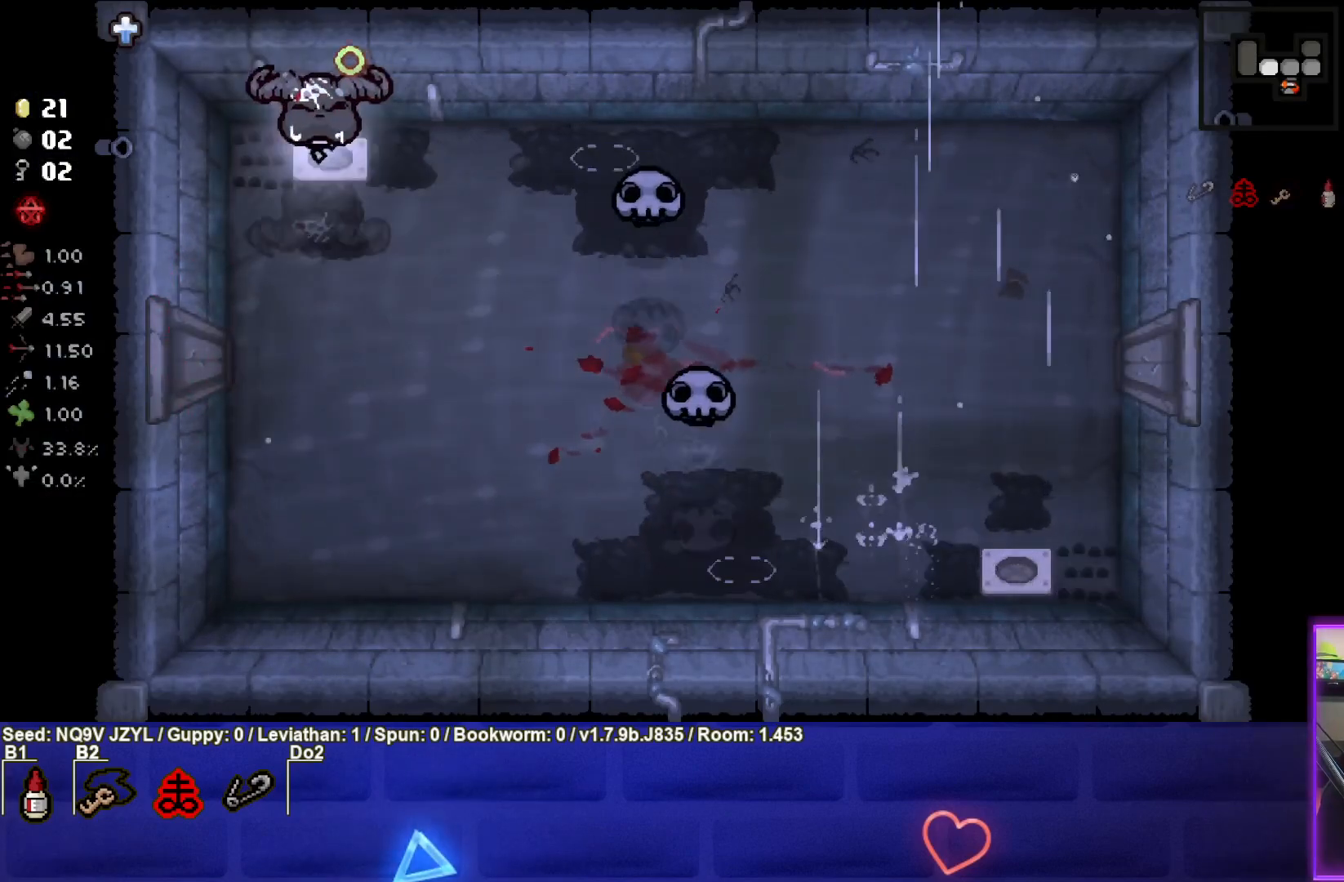
{"buttons": ["CROSS"], "left_stick": "center", "events": [[50, "left_stick", "down"], [450, "left_stick", "center"]]}
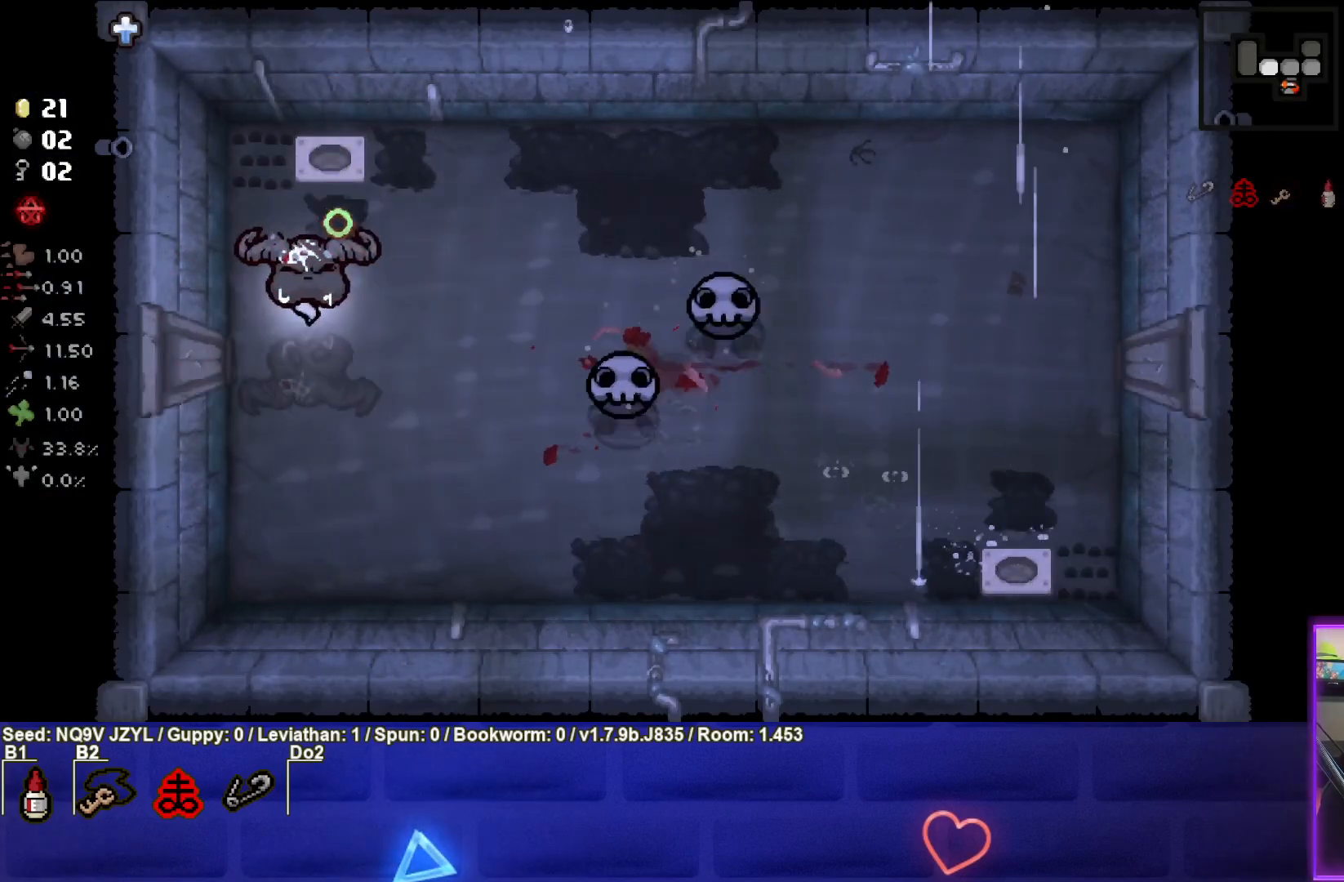
{"buttons": ["CROSS"], "left_stick": "right", "events": [[67, "left_stick", "down-left"], [200, "left_stick", "up-left"], [367, "left_stick", "up-right"], [467, "left_stick", "right"]]}
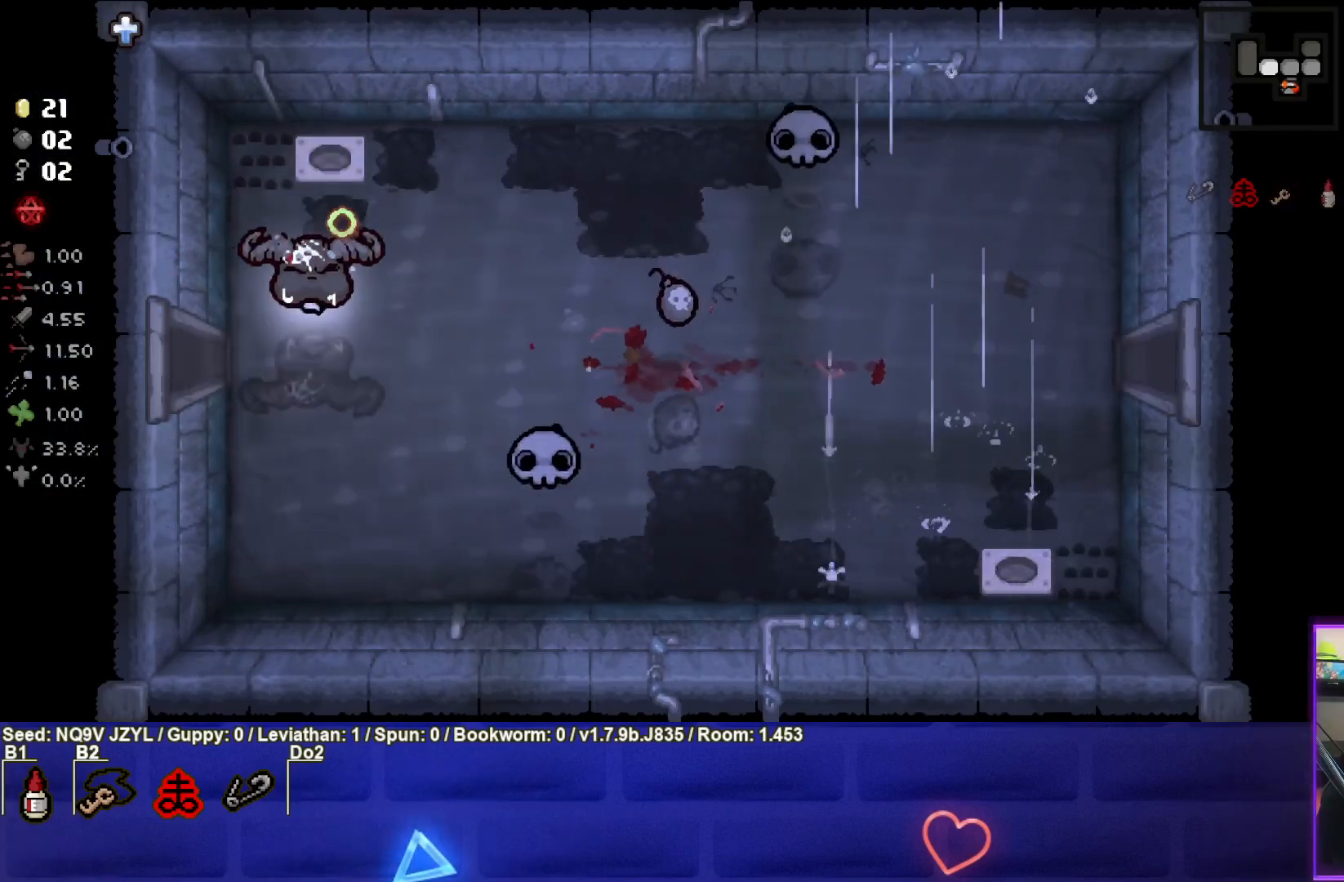
{"buttons": ["SQUARE"], "left_stick": "right", "events": [[367, "SQUARE", "down"], [433, "CROSS", "up"]]}
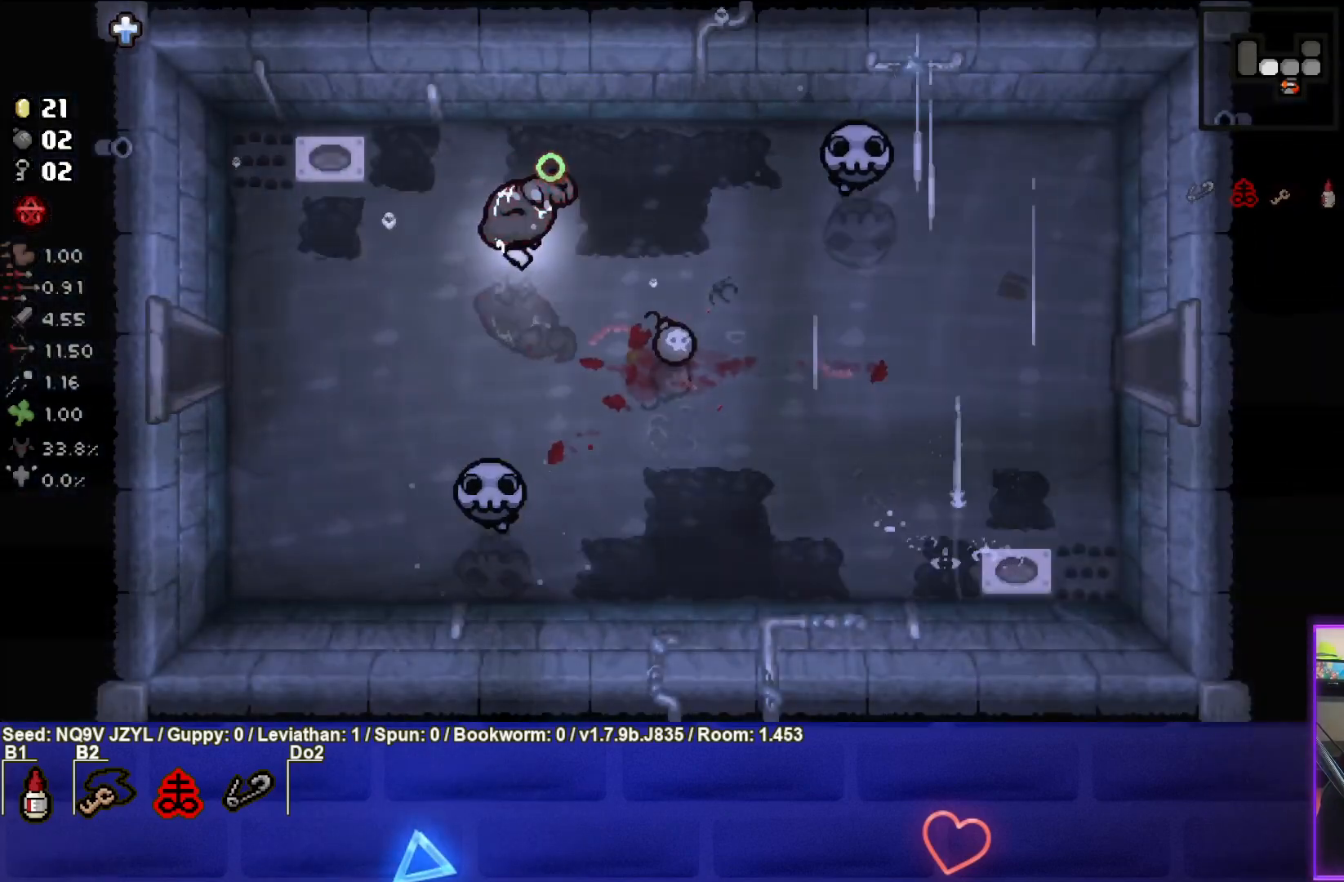
{"buttons": ["SQUARE"], "left_stick": "center", "events": [[83, "left_stick", "down-right"], [433, "left_stick", "center"]]}
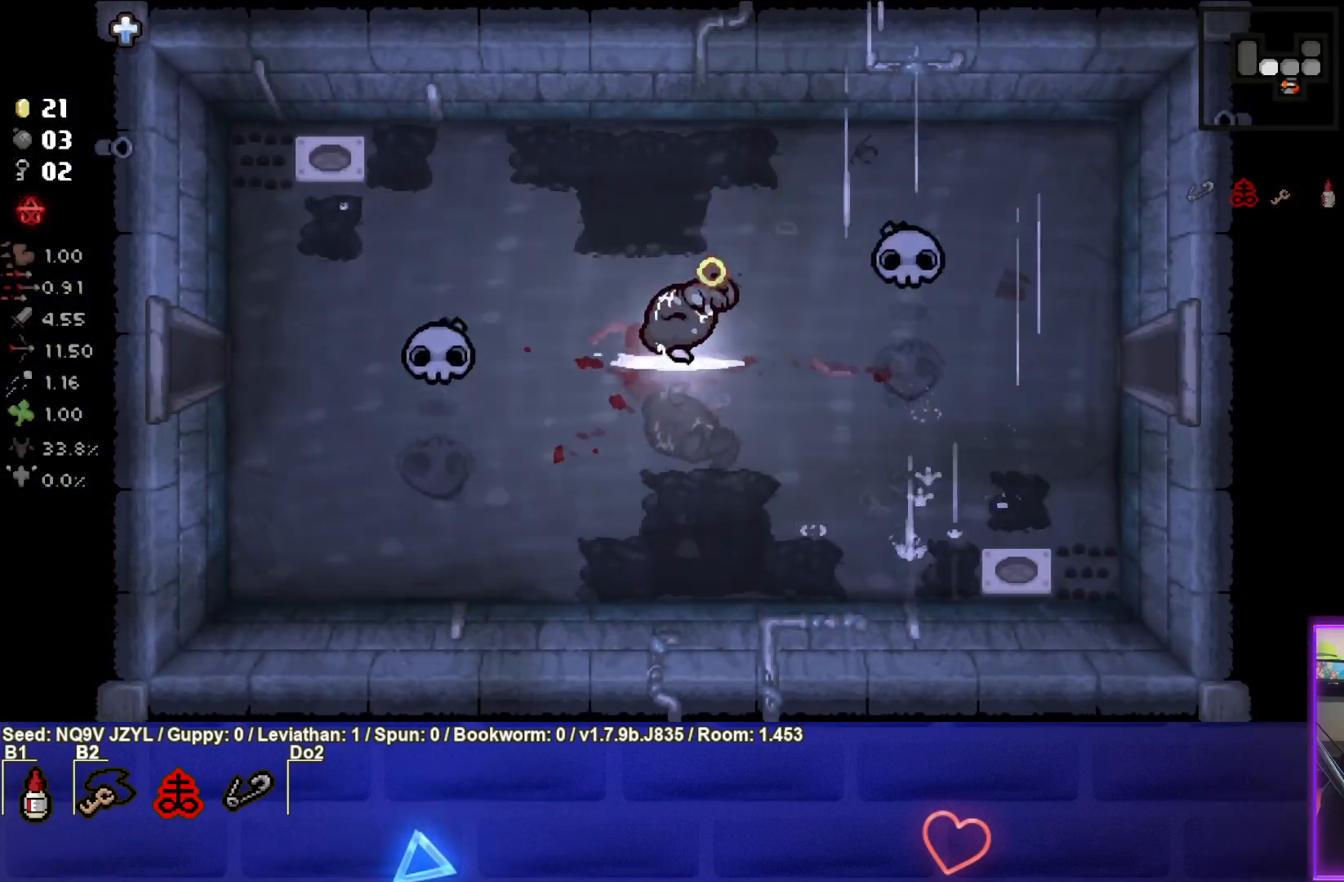
{"buttons": ["SQUARE"], "left_stick": "down-left", "events": [[133, "left_stick", "down-left"]]}
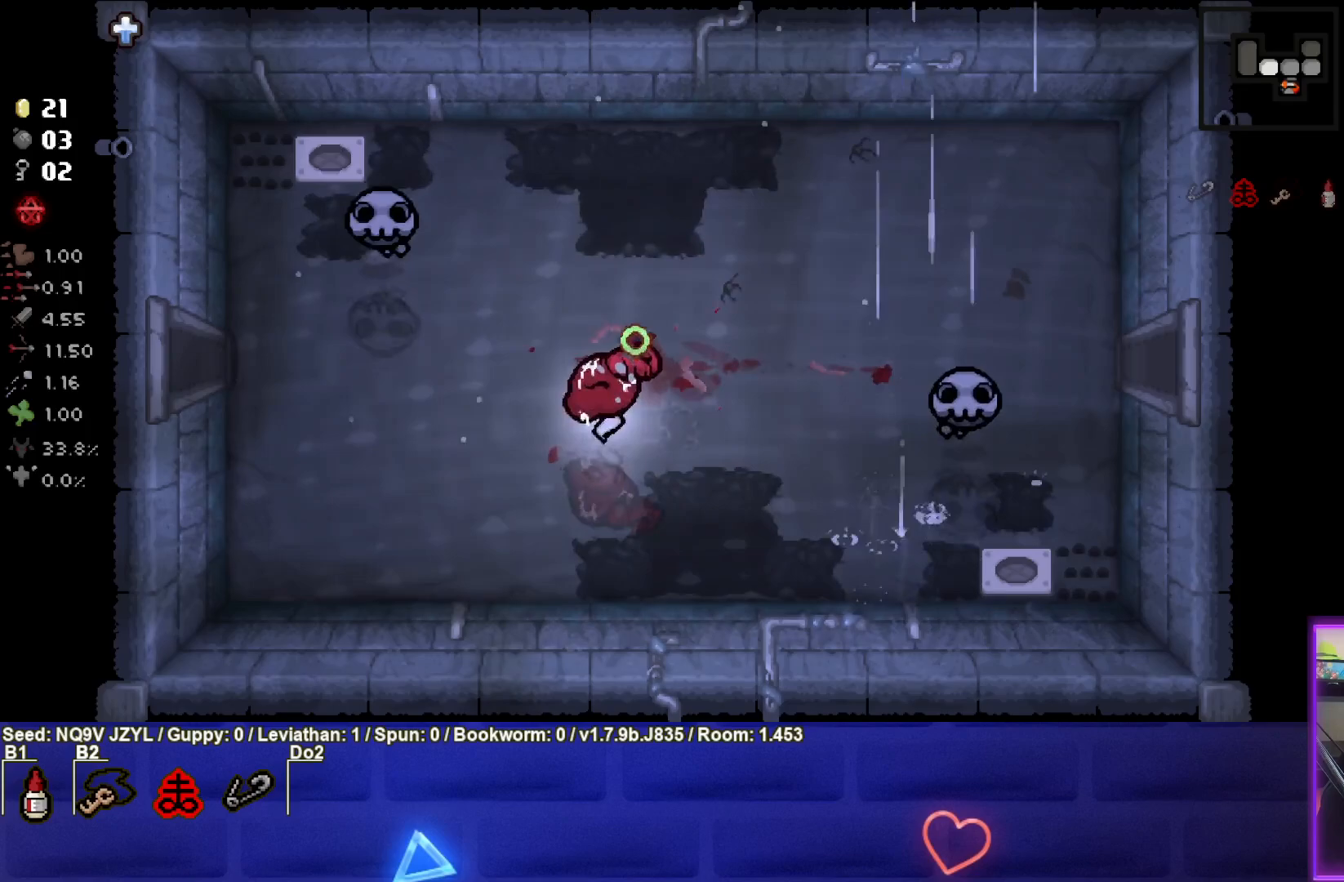
{"buttons": ["SQUARE"], "left_stick": "center", "events": [[167, "left_stick", "left"], [467, "left_stick", "center"]]}
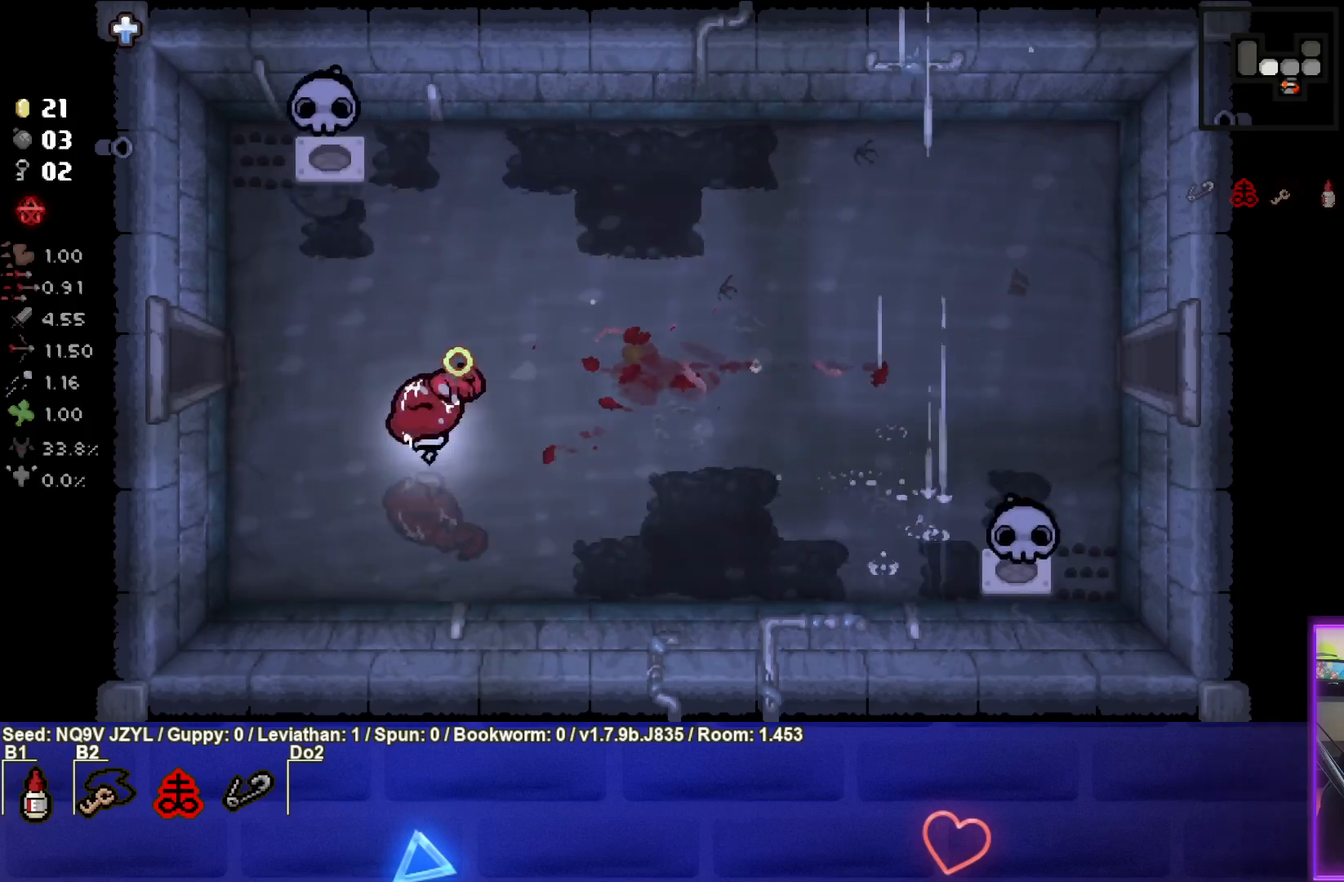
{"buttons": ["SQUARE"], "left_stick": "up-right", "events": [[83, "left_stick", "down-left"], [250, "left_stick", "down-right"], [367, "left_stick", "right"], [483, "left_stick", "up-right"]]}
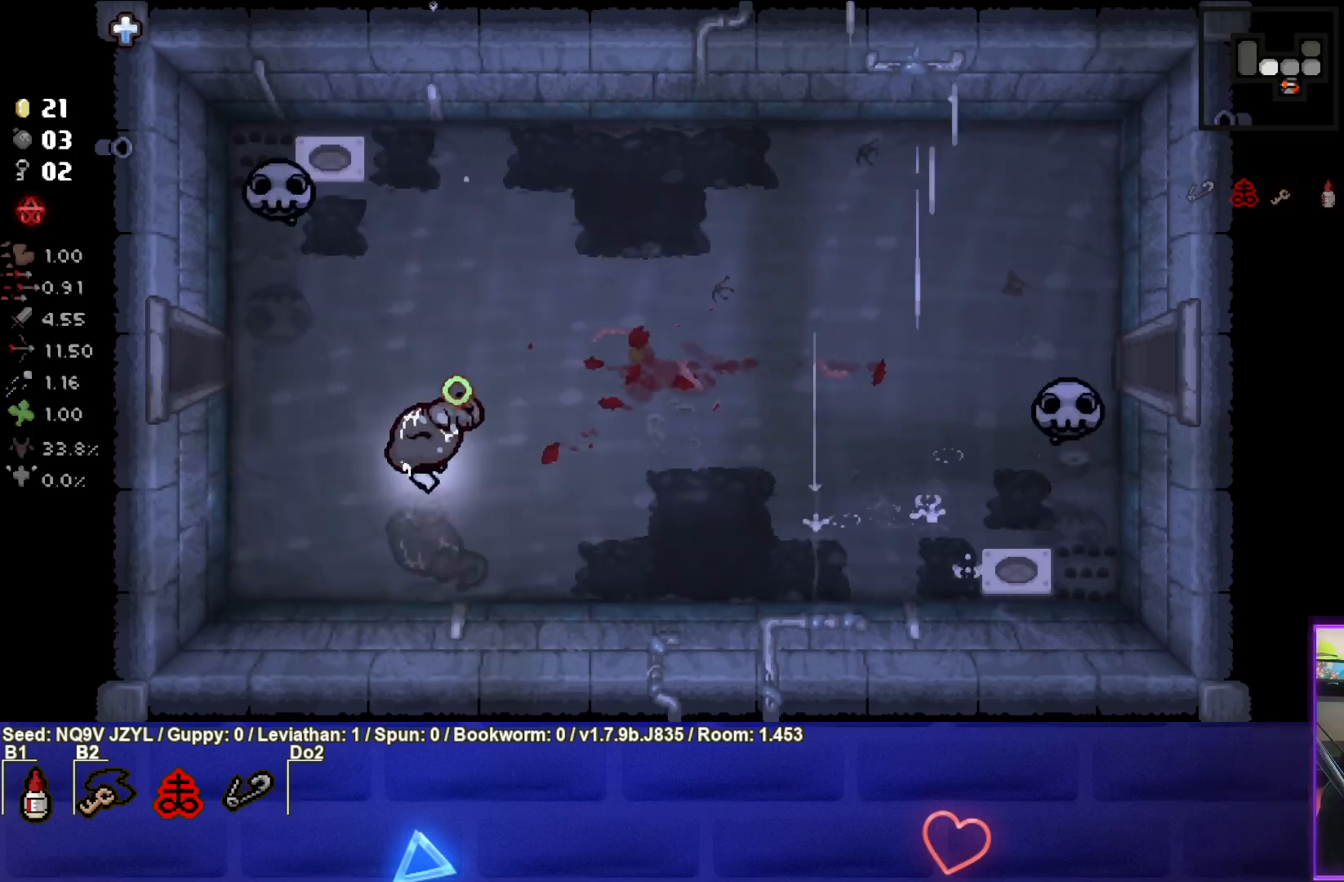
{"buttons": [], "left_stick": "center", "events": [[133, "left_stick", "up"], [383, "SQUARE", "up"], [383, "left_stick", "center"]]}
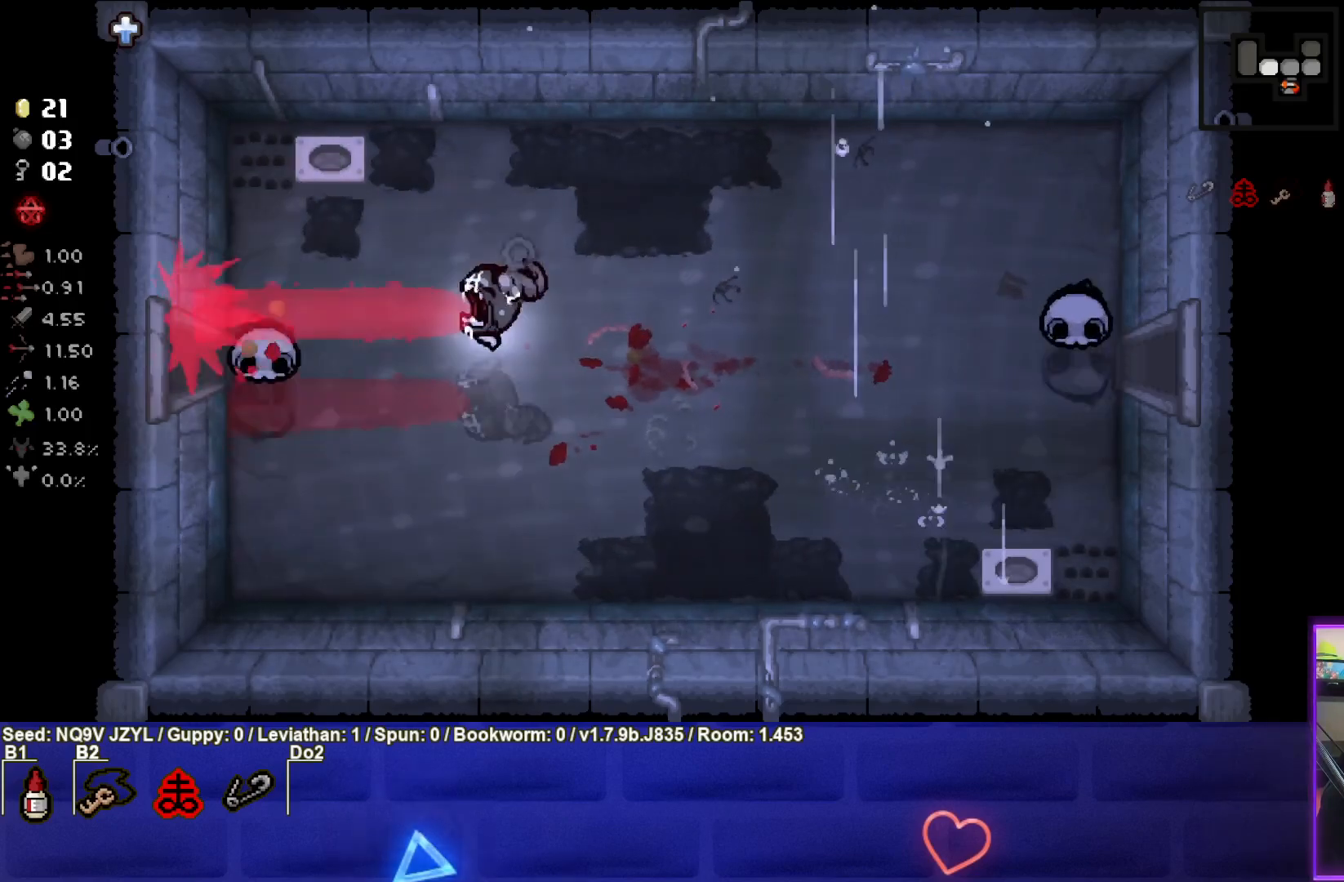
{"buttons": ["TRIANGLE"], "left_stick": "left", "events": [[17, "left_stick", "down-right"], [183, "left_stick", "down-left"], [233, "TRIANGLE", "down"], [350, "left_stick", "left"]]}
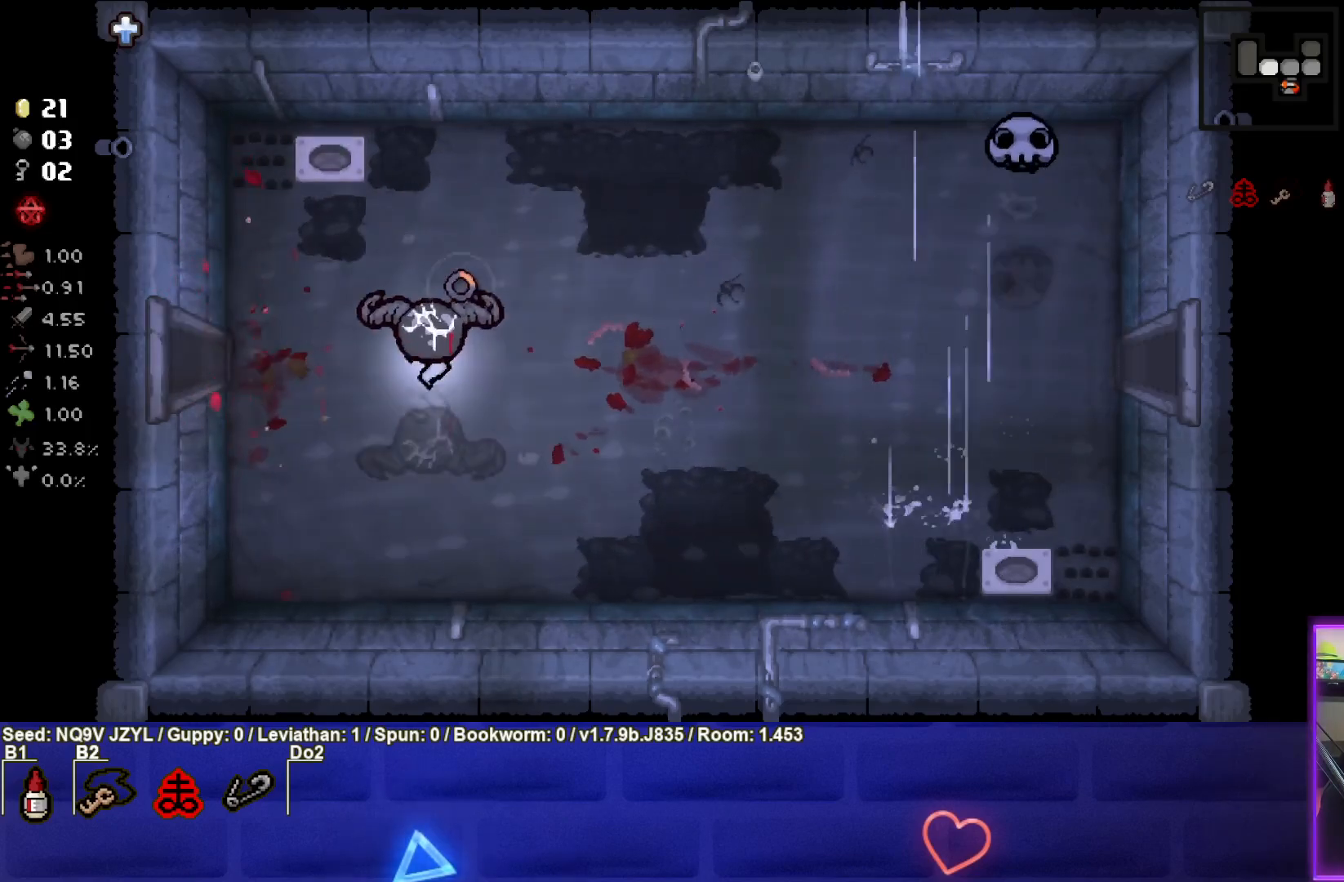
{"buttons": ["TRIANGLE"], "left_stick": "left", "events": []}
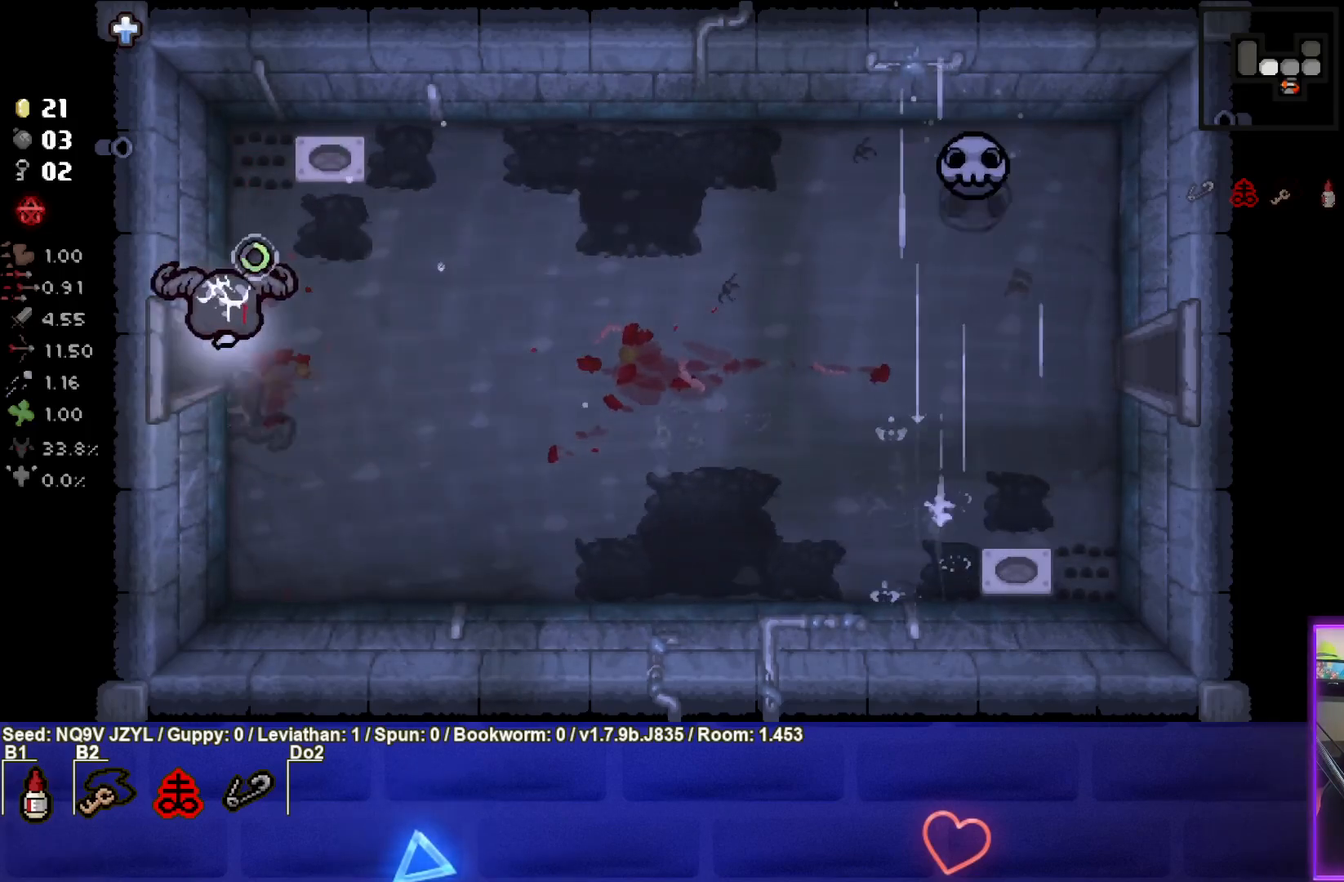
{"buttons": ["TRIANGLE"], "left_stick": "center", "events": [[267, "left_stick", "center"]]}
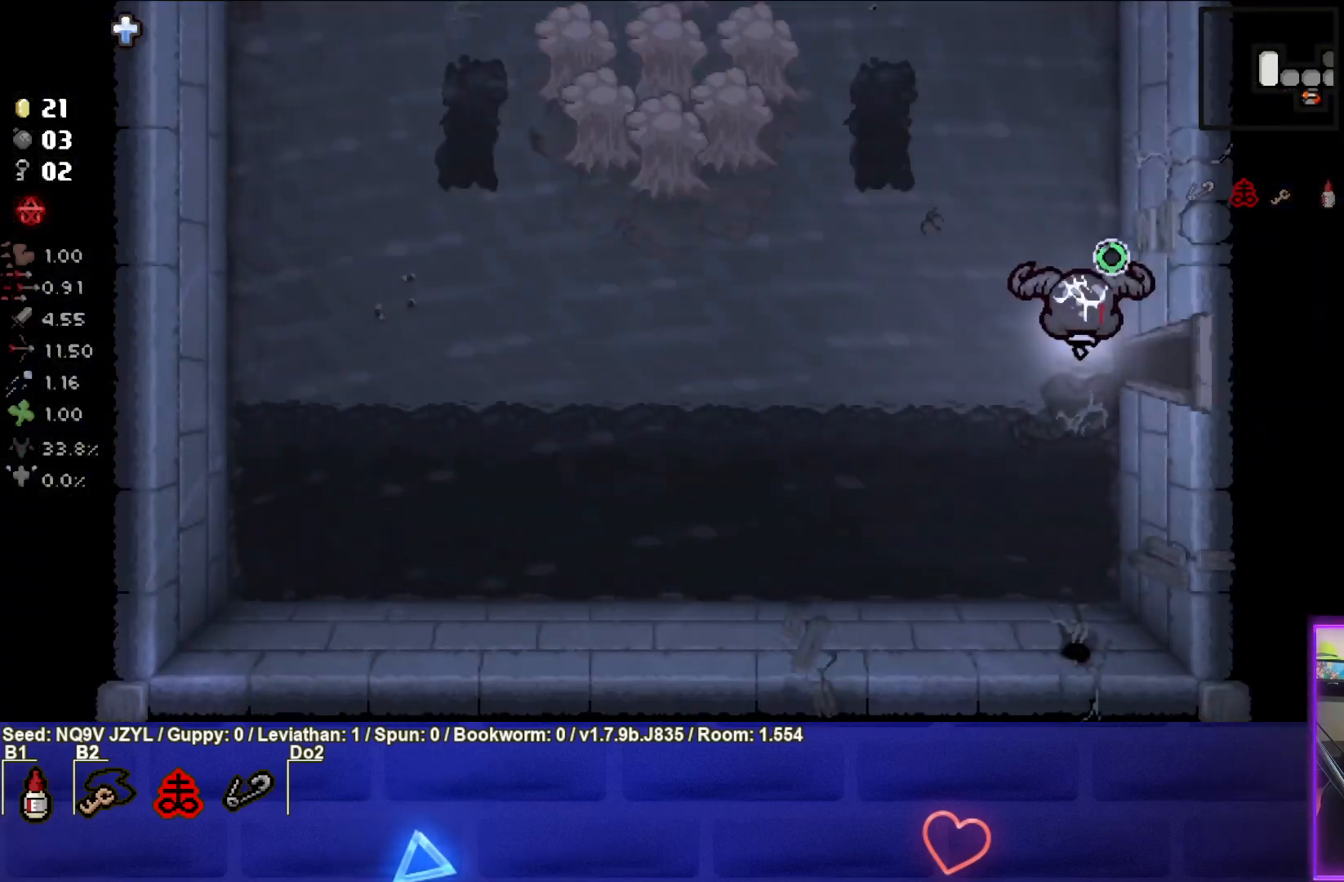
{"buttons": ["TRIANGLE"], "left_stick": "down-left", "events": [[33, "left_stick", "down-left"]]}
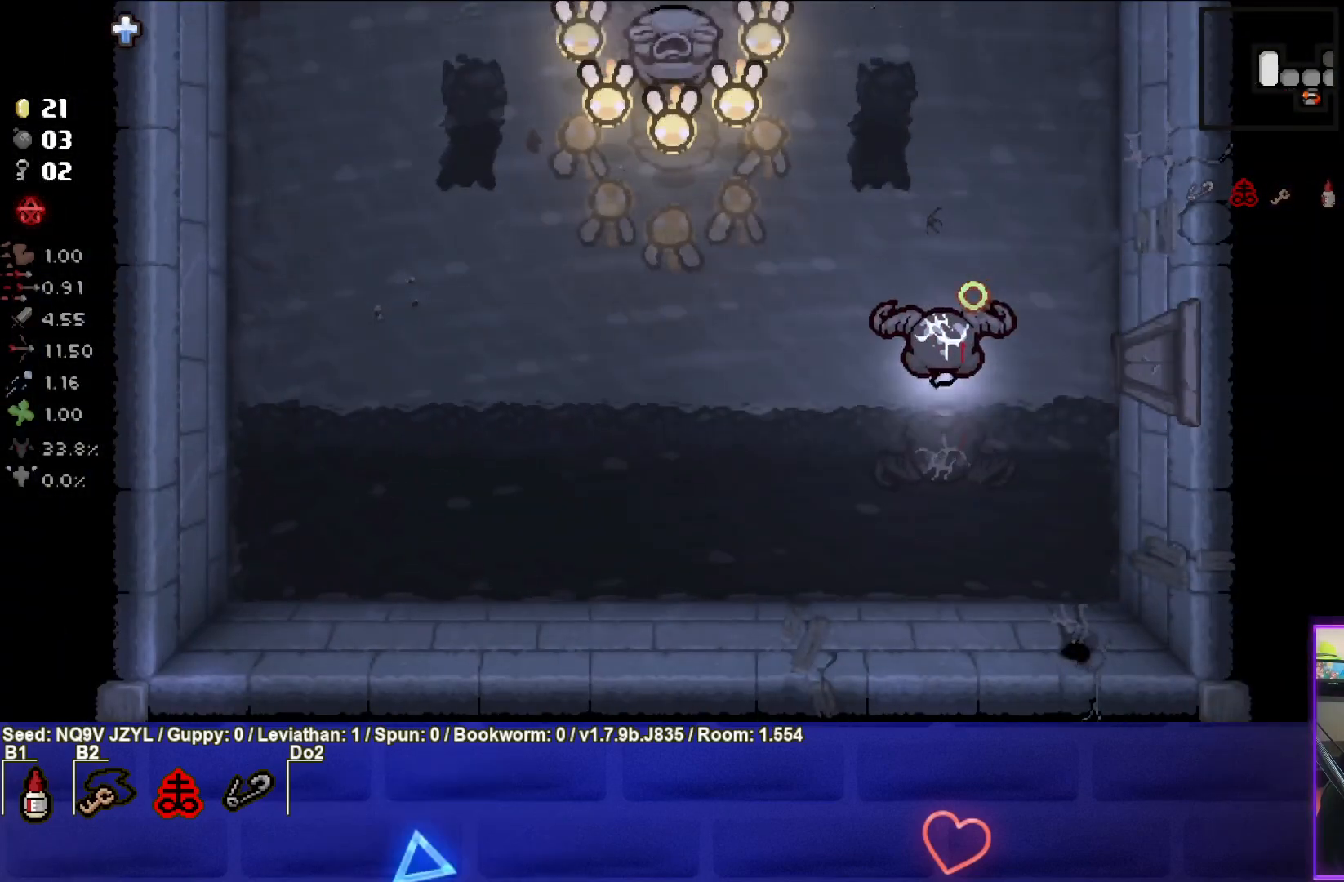
{"buttons": [], "left_stick": "center", "events": [[283, "left_stick", "left"], [333, "TRIANGLE", "up"], [483, "left_stick", "center"]]}
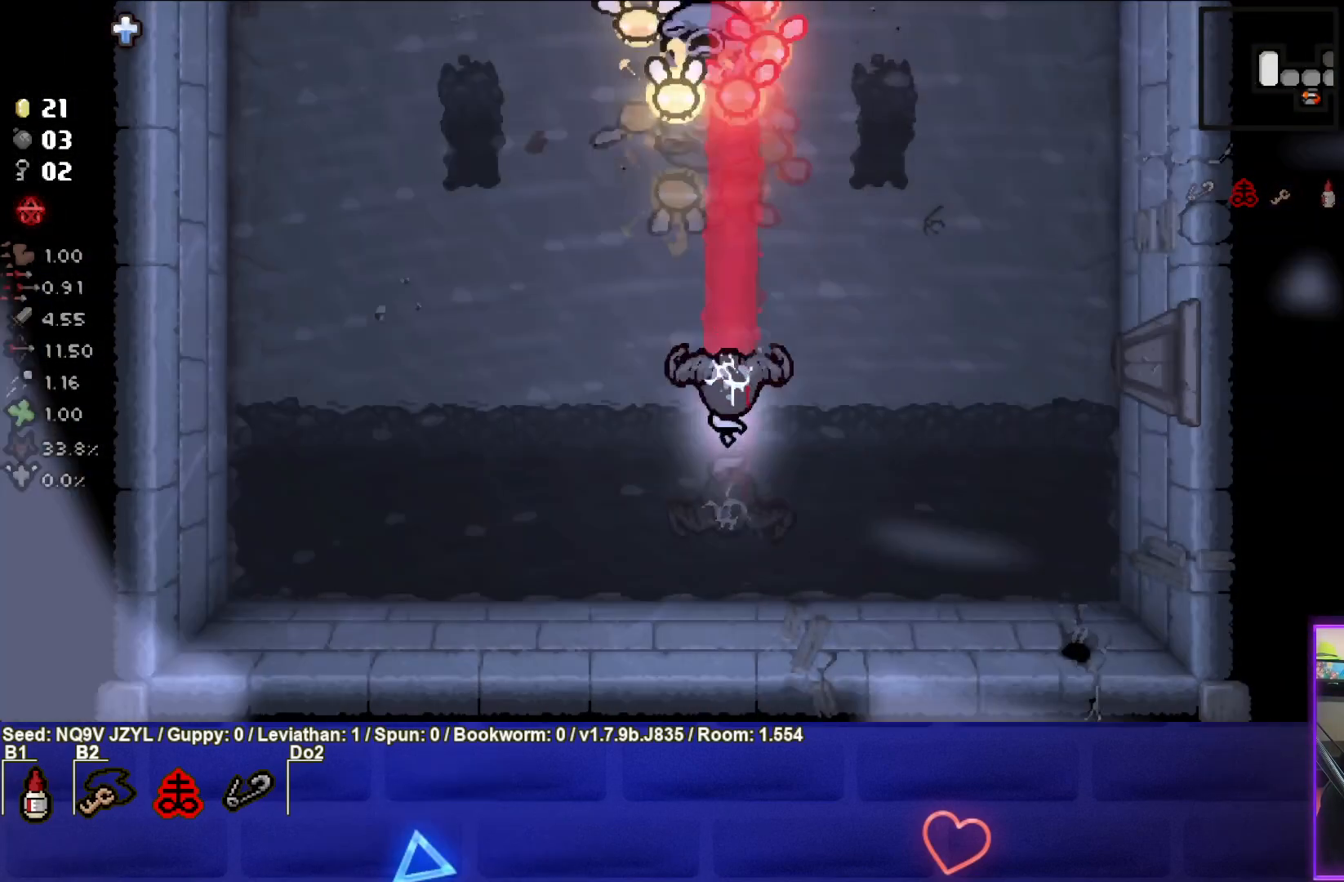
{"buttons": ["TRIANGLE"], "left_stick": "down", "events": [[67, "left_stick", "down"], [133, "left_stick", "down-left"], [267, "left_stick", "center"], [367, "left_stick", "down"], [483, "TRIANGLE", "down"]]}
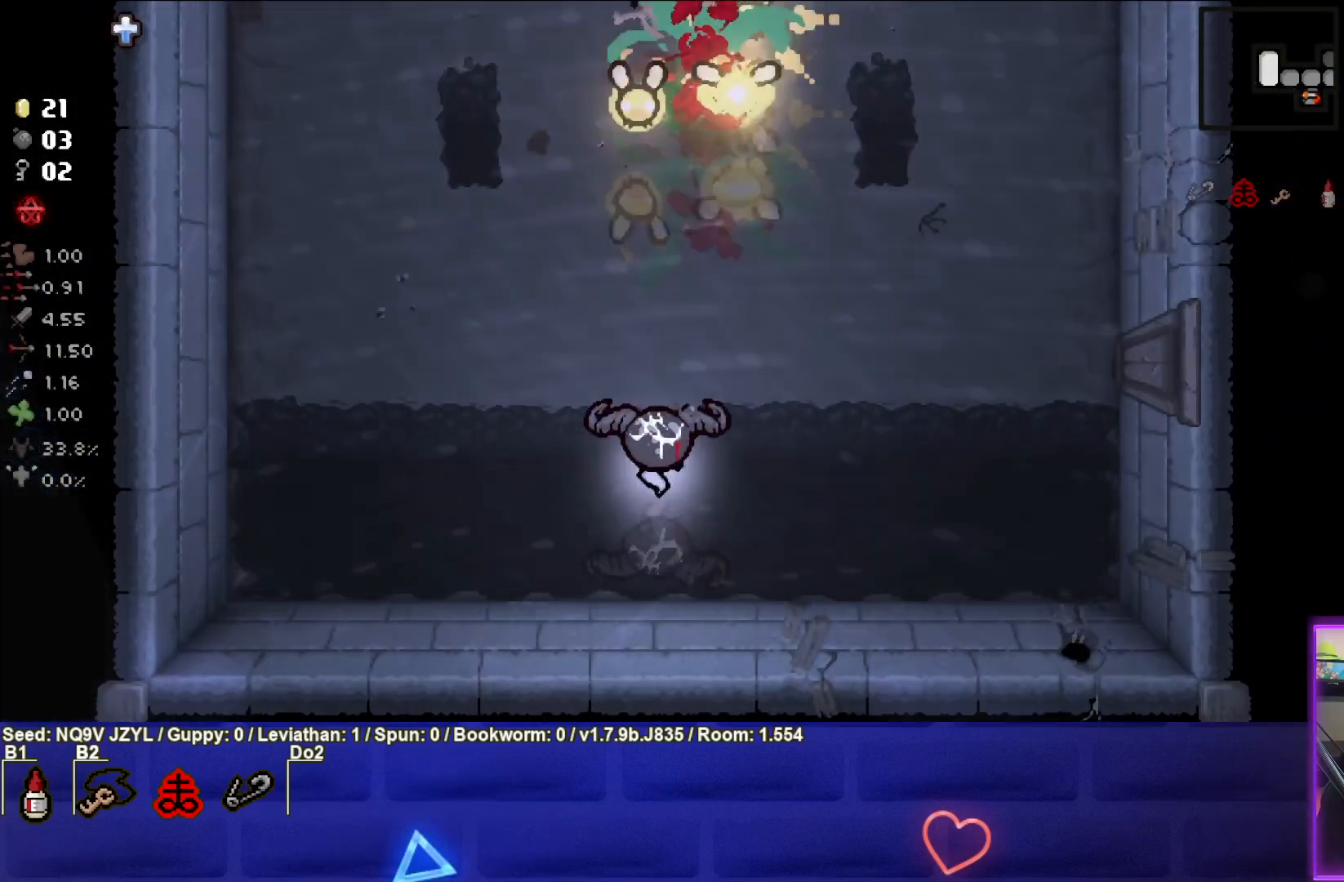
{"buttons": ["TRIANGLE"], "left_stick": "right", "events": [[400, "left_stick", "right"]]}